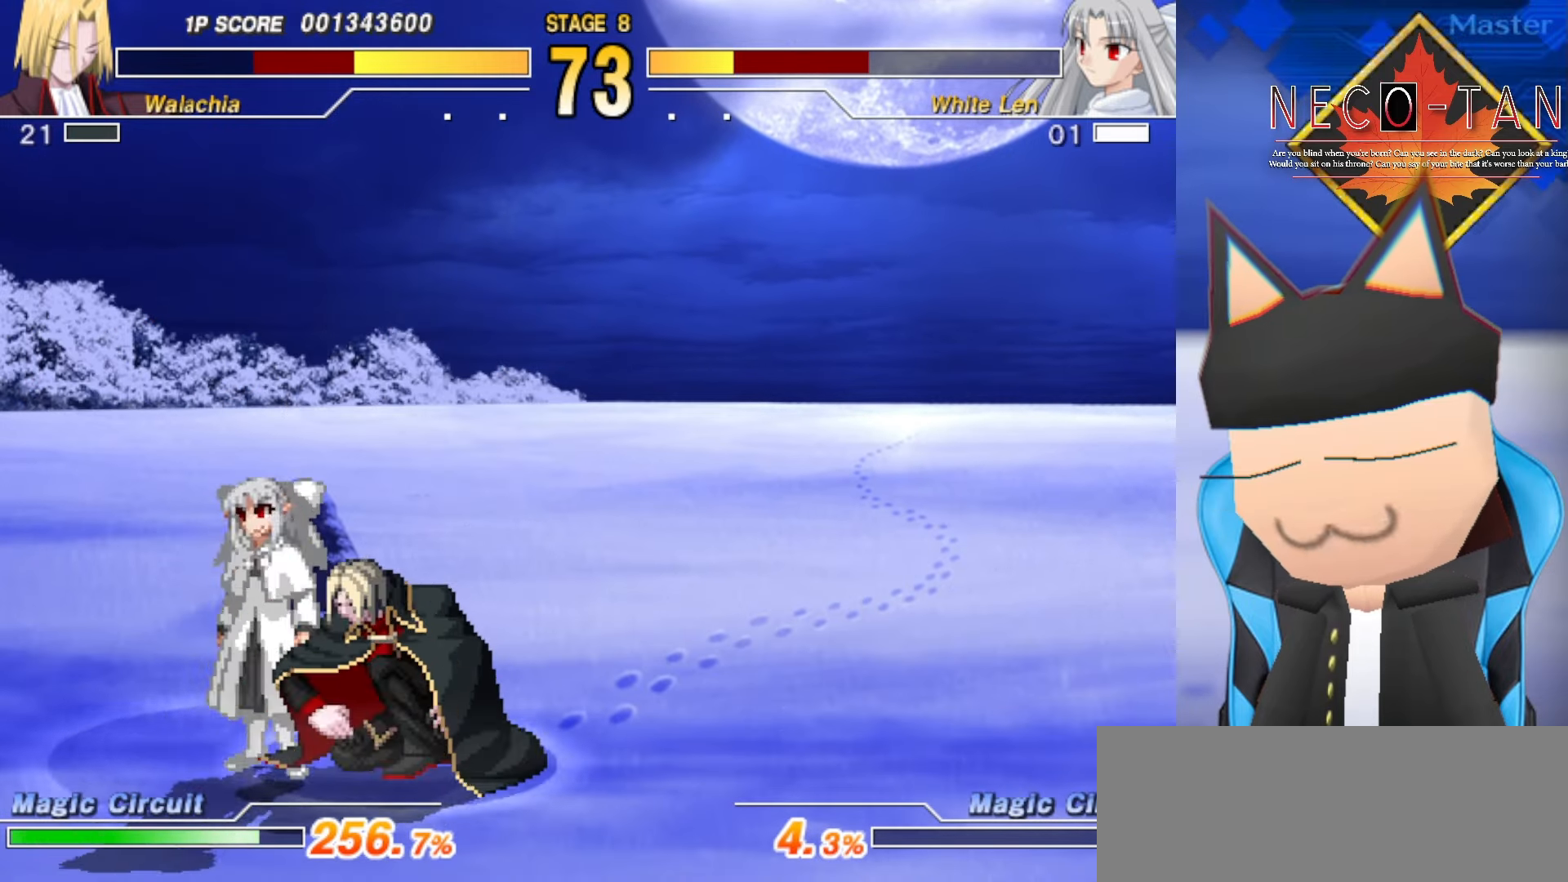
Gameplay with a controller (arcade stick); each line is a JSON object with the inputs held at the frame after it (dt_ms = milliseconds from this image to that frame). "events" lists button and stick changes between this image and that frame as [ms after this image, input, new state], when the widget could be followed in between. Not read: L3 R3 other_buttons.
{"dt_ms": 500, "buttons": [], "left_stick": "center", "events": [[17, "L2", "up"], [84, "L2", "down"], [167, "L2", "up"], [234, "L2", "down"], [350, "L2", "up"], [400, "L2", "down"], [467, "left_stick", "center"], [500, "L2", "up"]]}
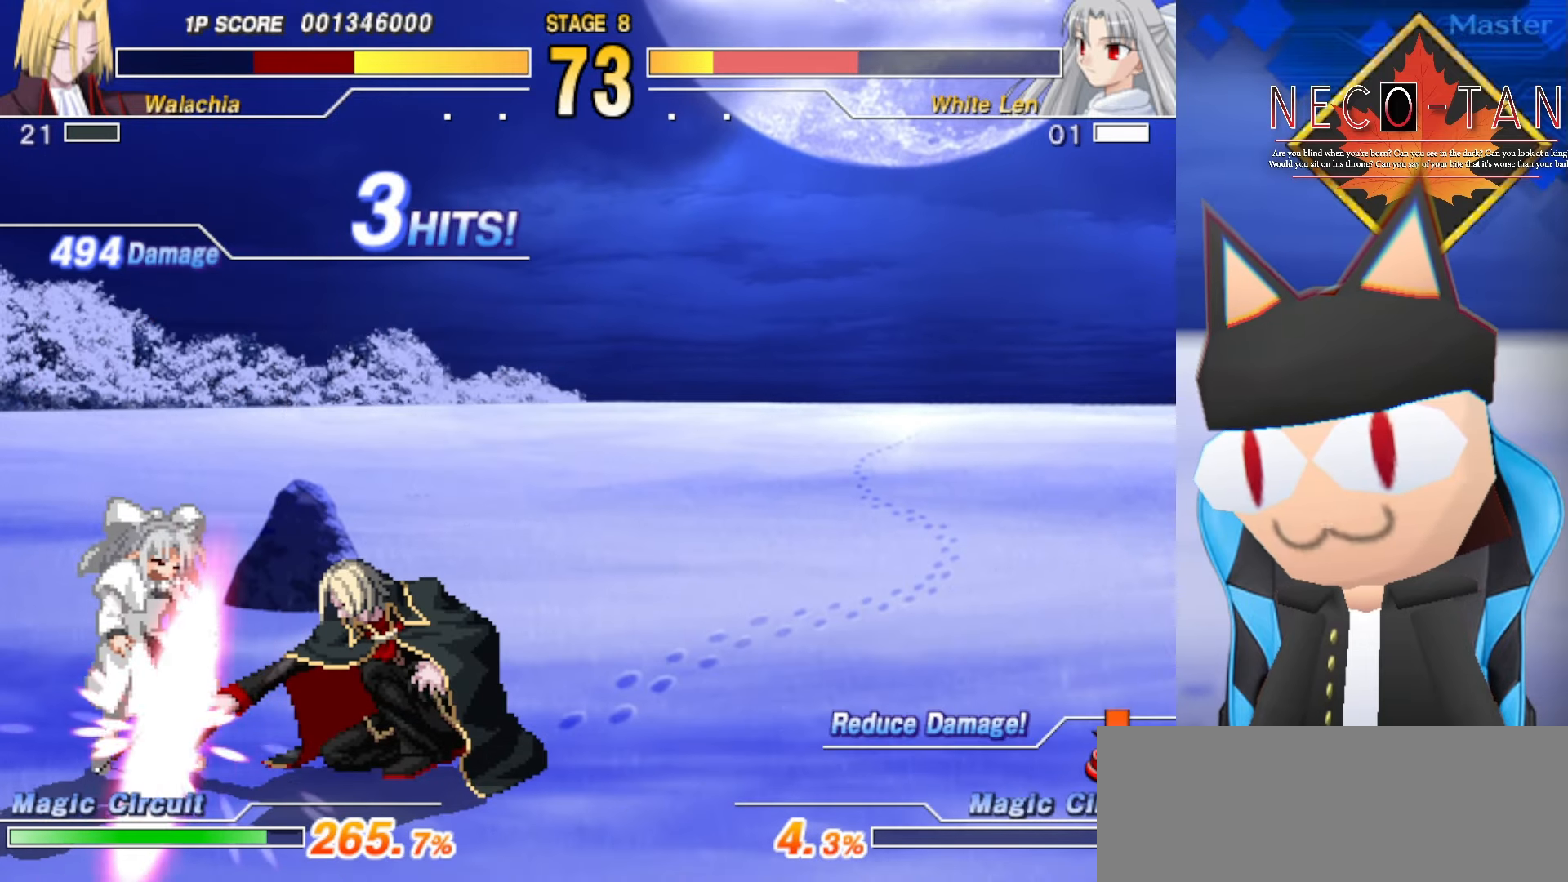
{"dt_ms": 500, "buttons": [], "left_stick": "left", "events": [[50, "R2", "down"], [134, "R2", "up"], [200, "R2", "down"], [300, "R2", "up"], [334, "left_stick", "left"], [350, "R2", "down"], [450, "R2", "up"]]}
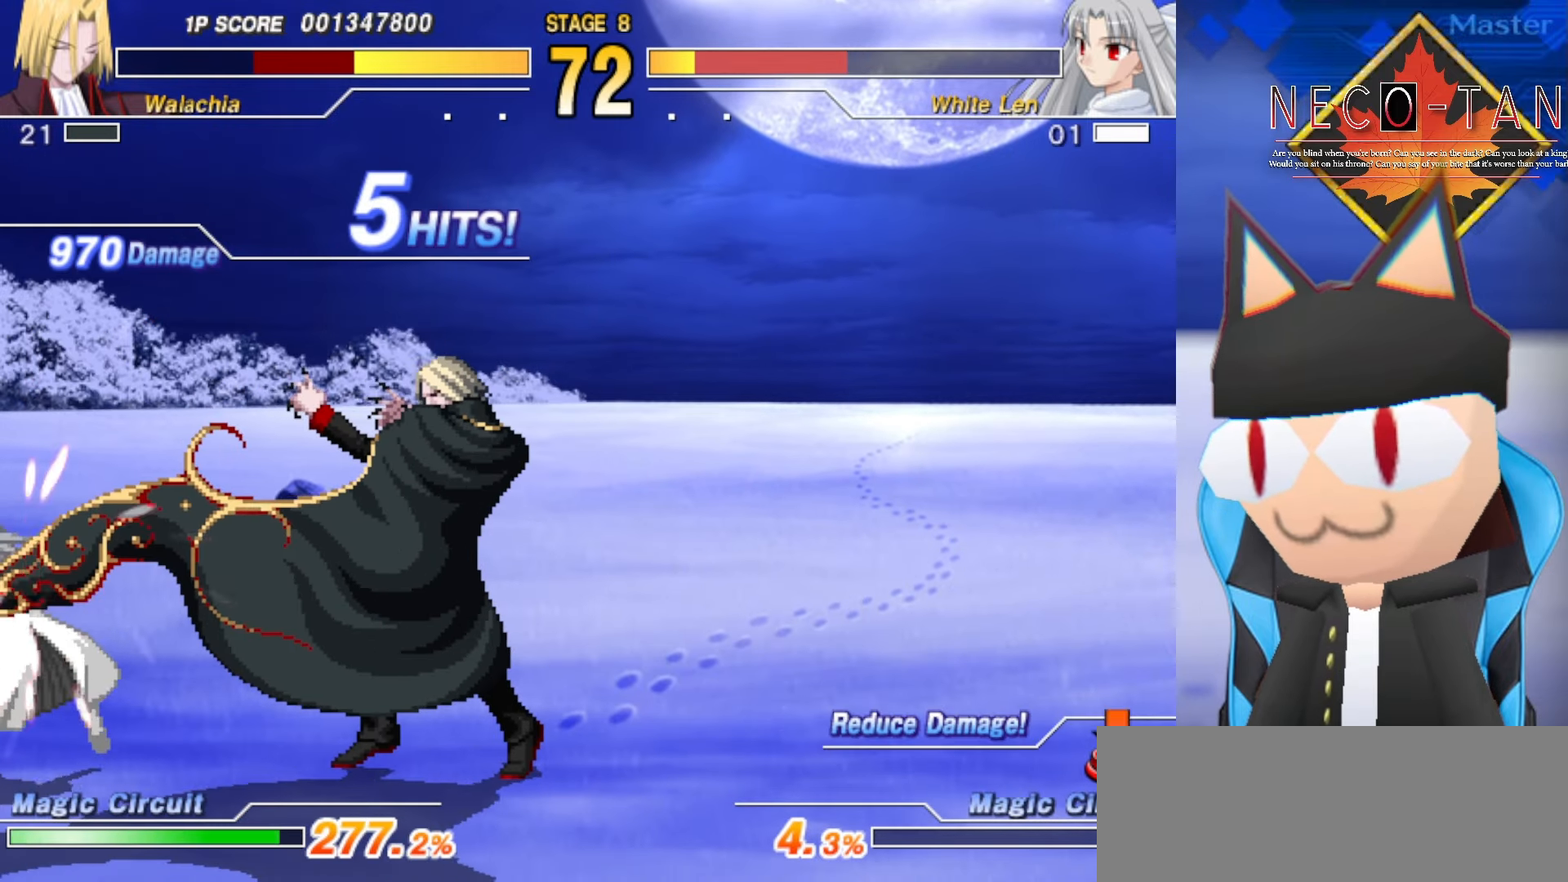
{"dt_ms": 500, "buttons": [], "left_stick": "center", "events": [[17, "left_stick", "up"], [67, "R2", "down"], [100, "left_stick", "right"], [150, "R2", "up"], [217, "R2", "down"], [234, "left_stick", "center"], [284, "R2", "up"], [350, "R2", "down"], [417, "R2", "up"]]}
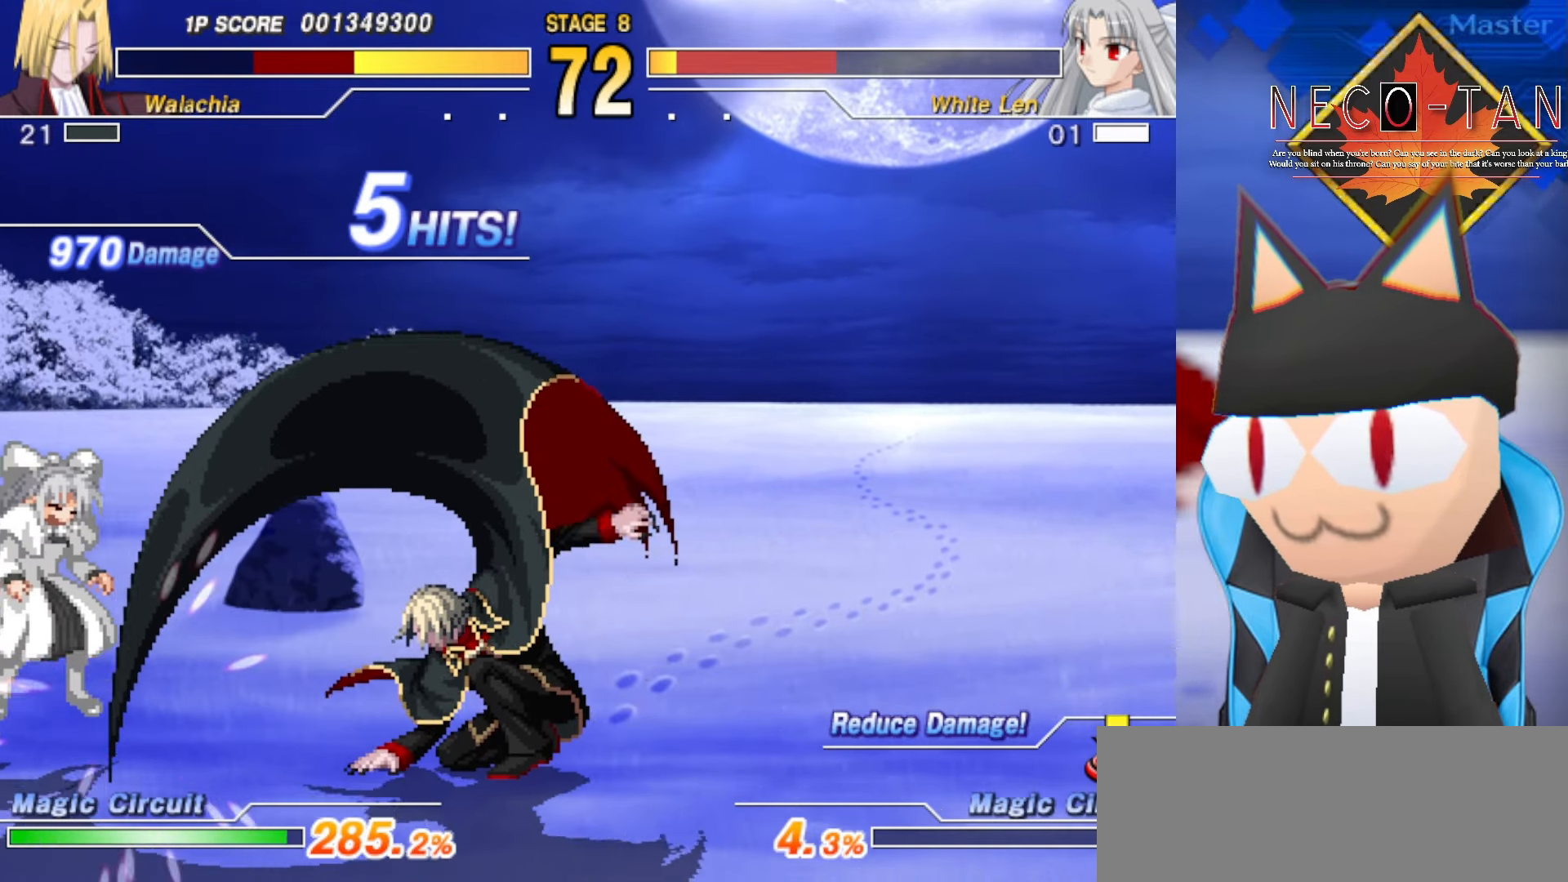
{"dt_ms": 500, "buttons": ["R2"], "left_stick": "center", "events": [[200, "left_stick", "left"], [367, "left_stick", "right"], [434, "R2", "down"], [467, "left_stick", "center"]]}
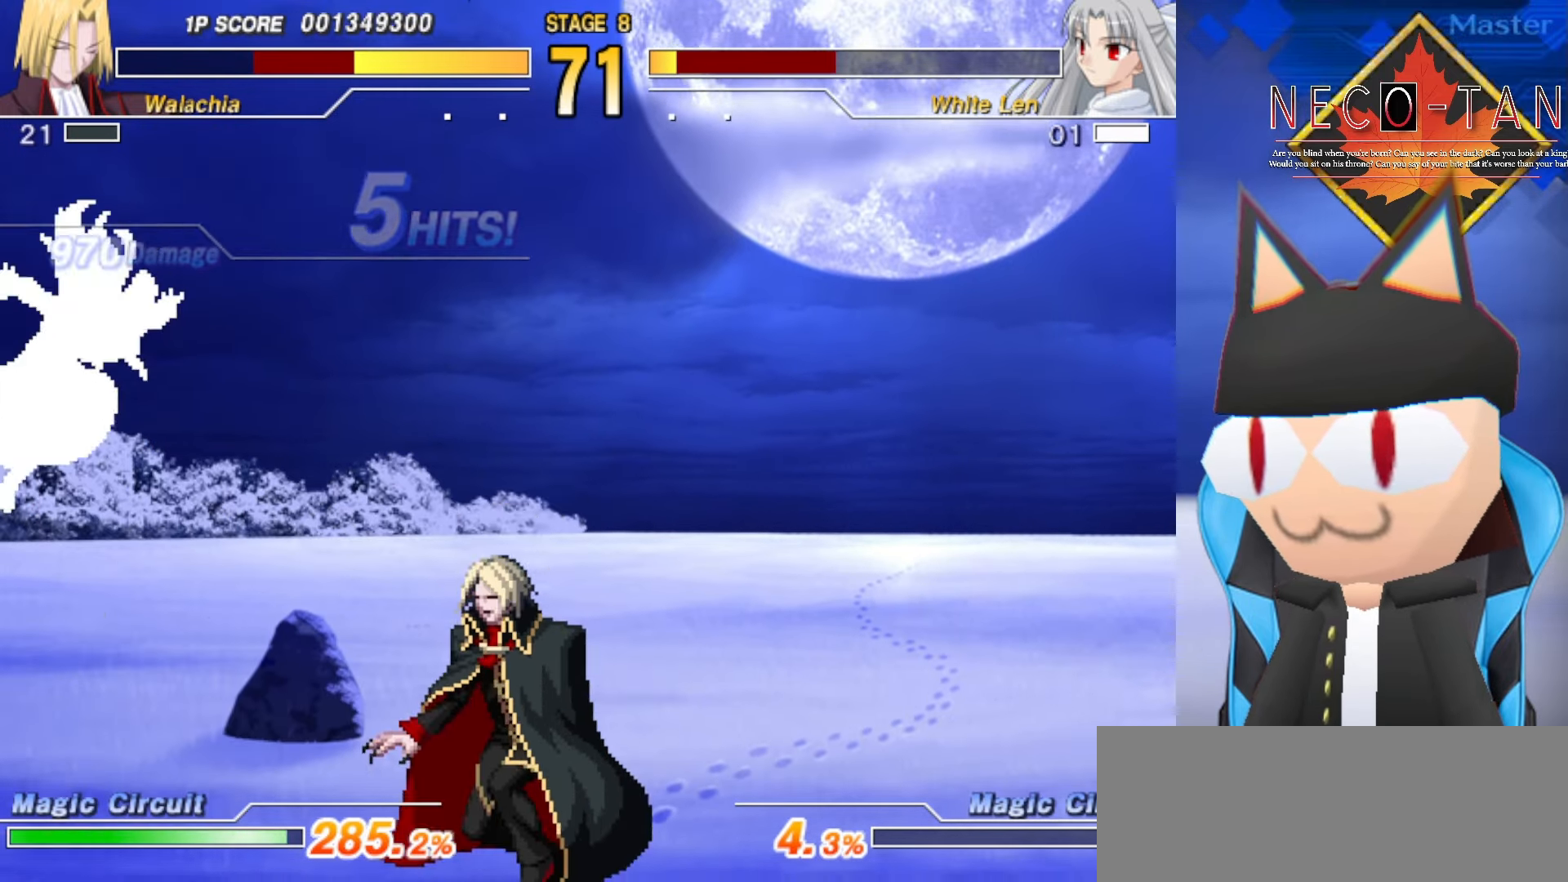
{"dt_ms": 500, "buttons": [], "left_stick": "up", "events": [[284, "R2", "up"], [417, "L2", "down"], [484, "L2", "up"], [500, "left_stick", "up"]]}
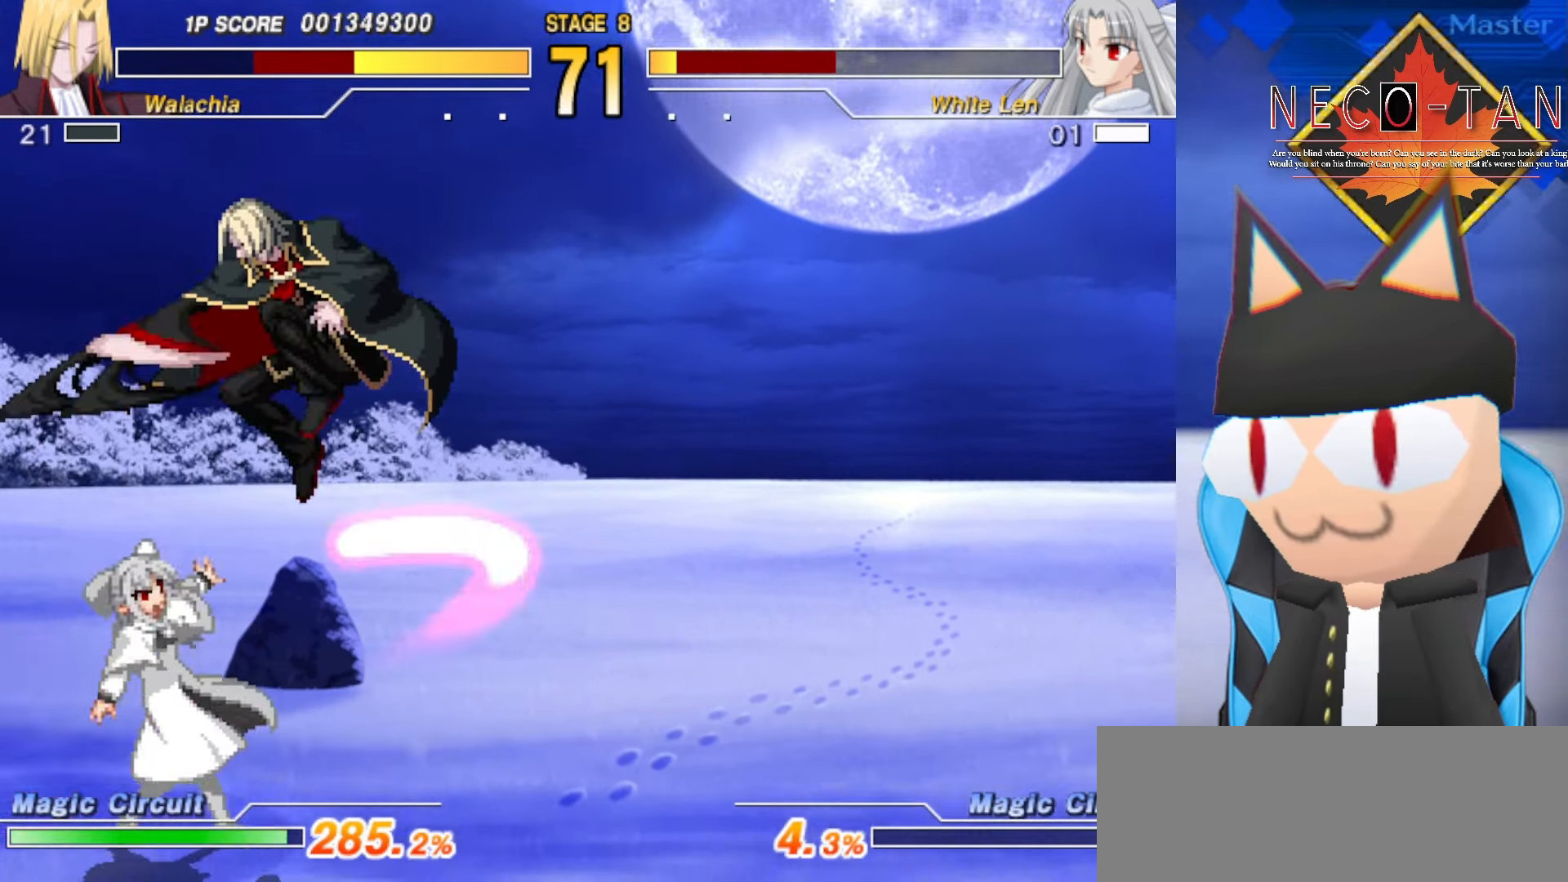
{"dt_ms": 500, "buttons": ["L2"], "left_stick": "up", "events": [[67, "L2", "down"], [133, "L2", "up"], [200, "L2", "down"], [266, "L2", "up"], [333, "L2", "down"], [416, "L2", "up"], [483, "L2", "down"]]}
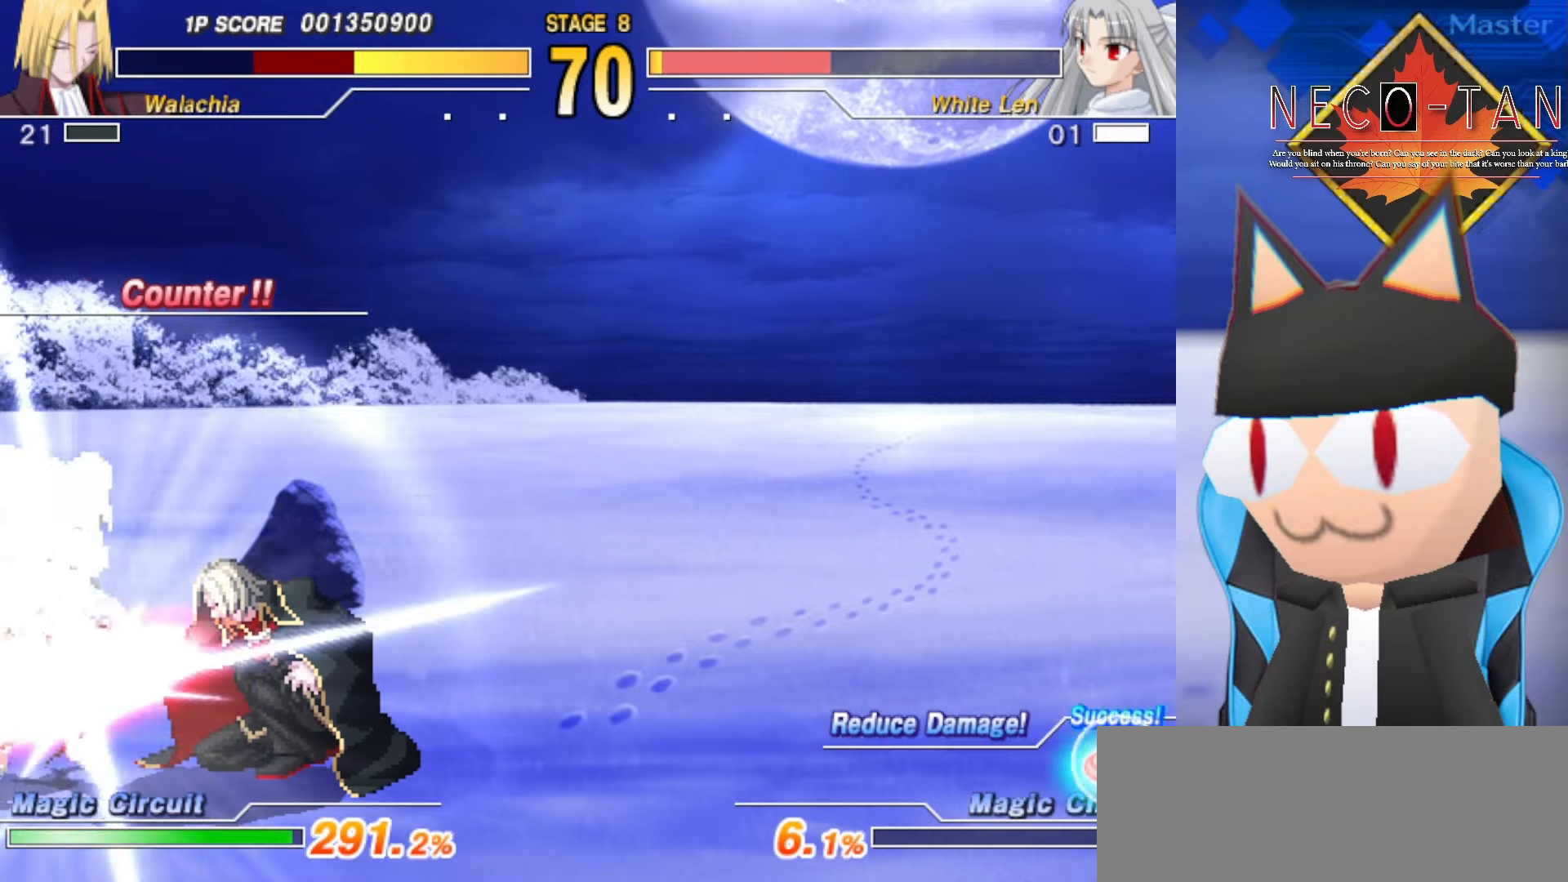
{"dt_ms": 500, "buttons": [], "left_stick": "center", "events": [[50, "L2", "up"], [133, "left_stick", "center"], [150, "R2", "down"], [233, "R2", "up"], [283, "R2", "down"], [366, "R2", "up"], [416, "R2", "down"], [483, "R2", "up"]]}
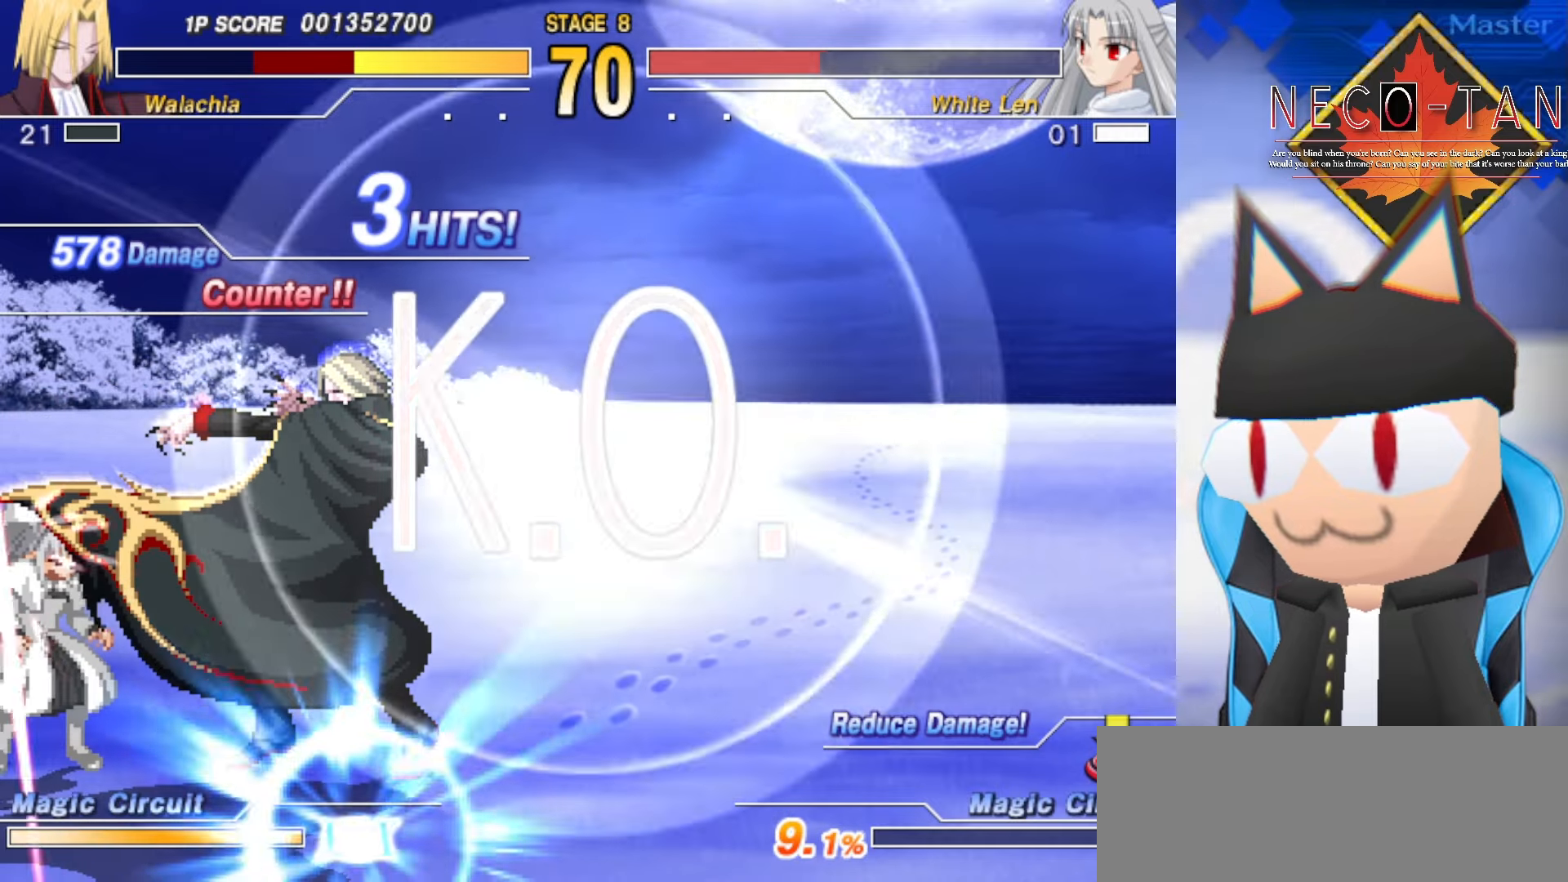
{"dt_ms": 500, "buttons": [], "left_stick": "left", "events": [[83, "R2", "down"], [133, "R2", "up"], [233, "R2", "down"], [300, "left_stick", "left"], [433, "R2", "up"]]}
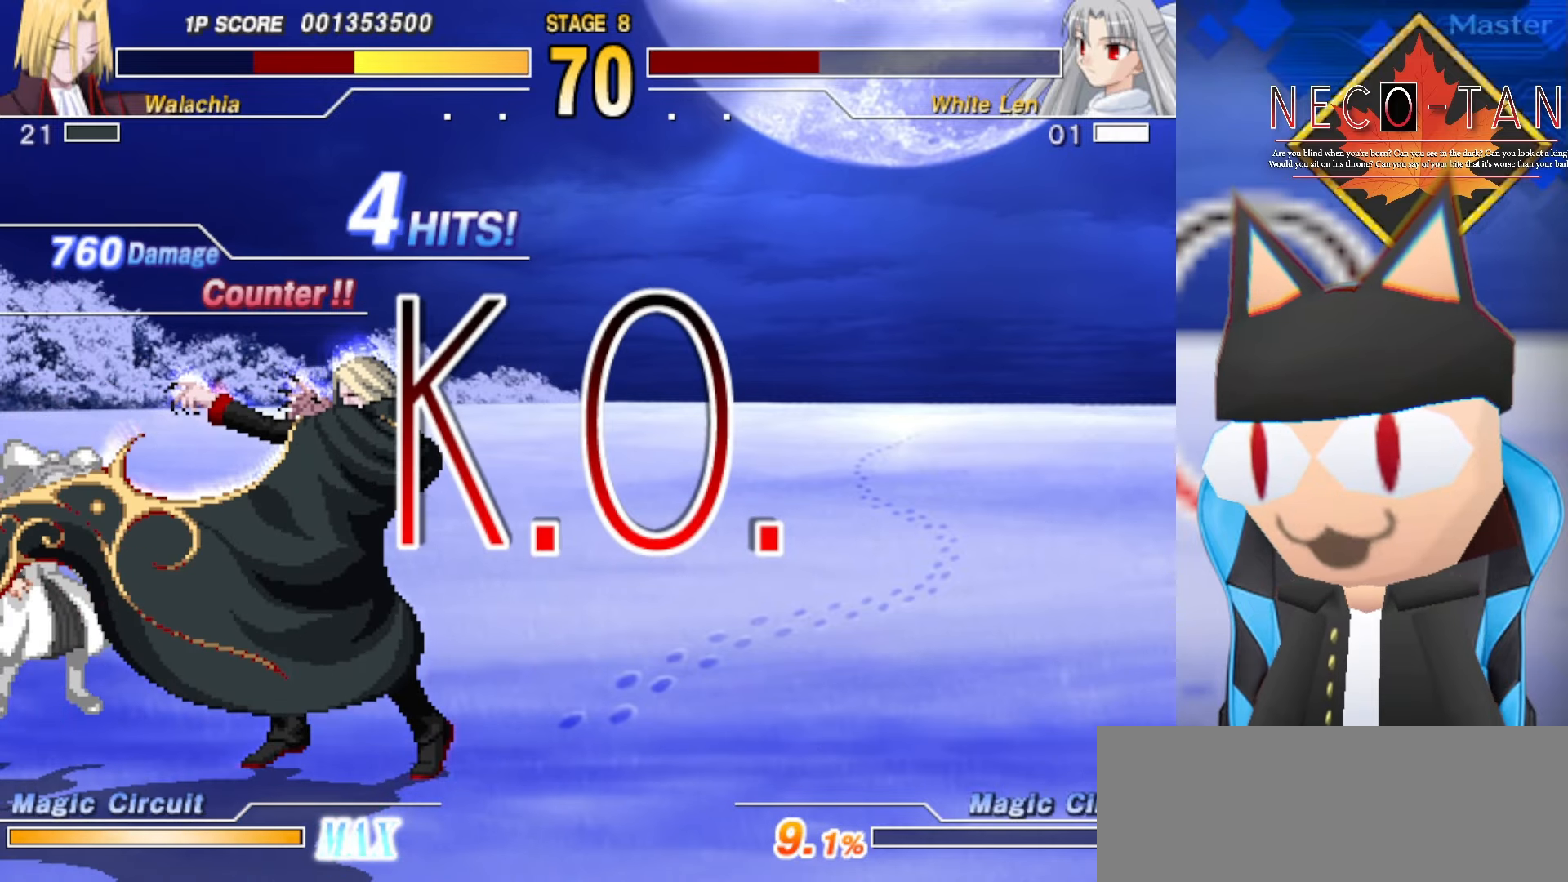
{"dt_ms": 500, "buttons": ["R2"], "left_stick": "center", "events": [[116, "left_stick", "up"], [216, "left_stick", "right"], [250, "R2", "down"], [316, "left_stick", "center"], [400, "R2", "up"], [483, "R2", "down"]]}
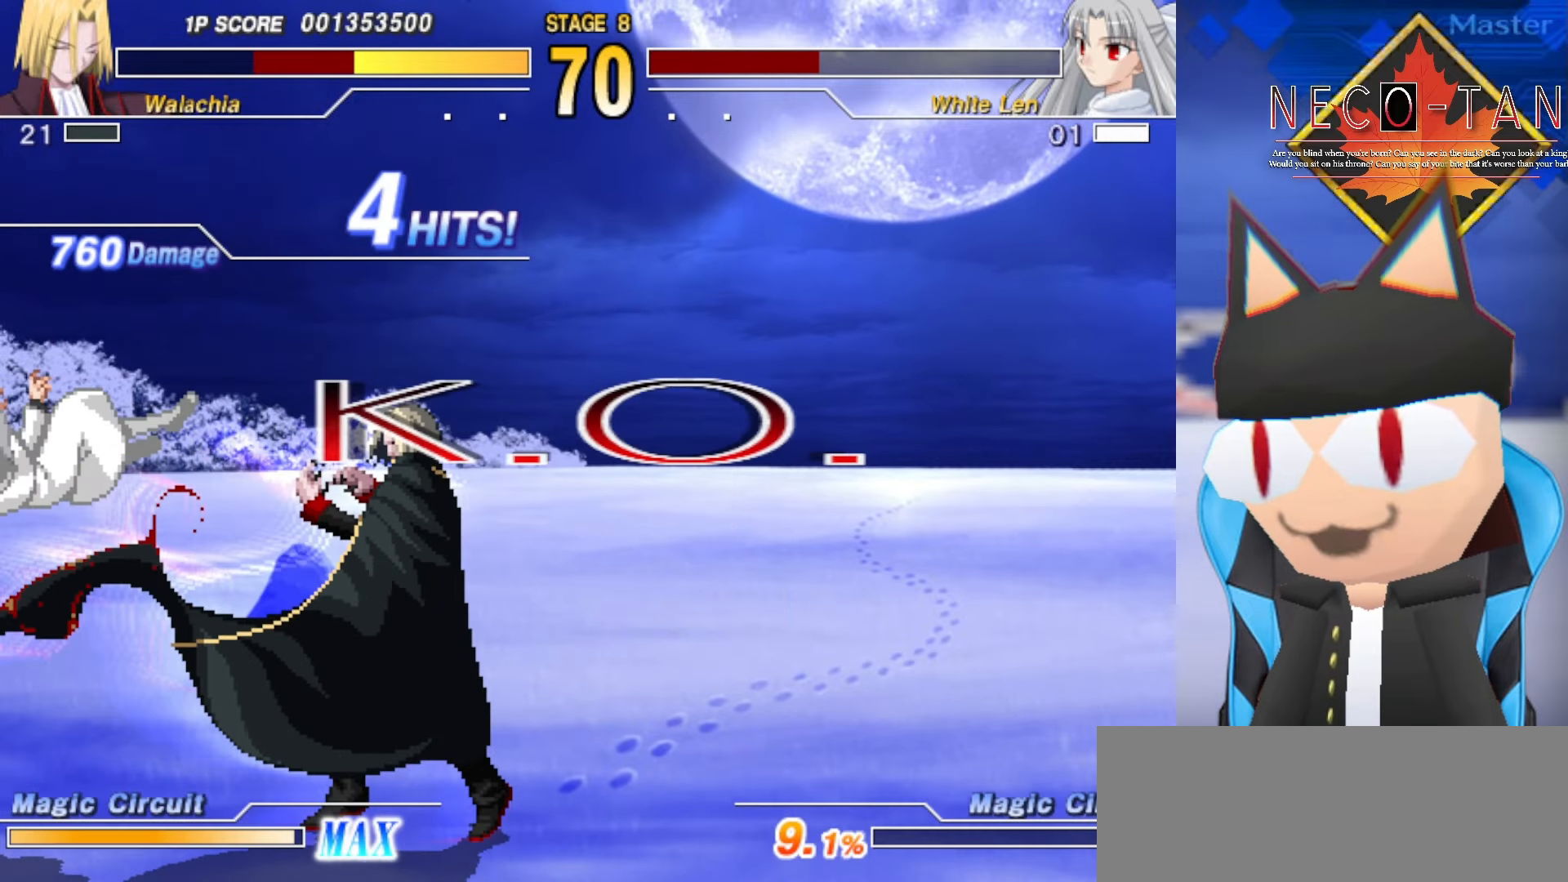
{"dt_ms": 1000, "buttons": [], "left_stick": "center", "events": [[100, "R2", "up"], [250, "left_stick", "left"], [416, "left_stick", "up"], [516, "left_stick", "right"], [533, "R2", "down"], [633, "left_stick", "center"], [916, "R2", "up"]]}
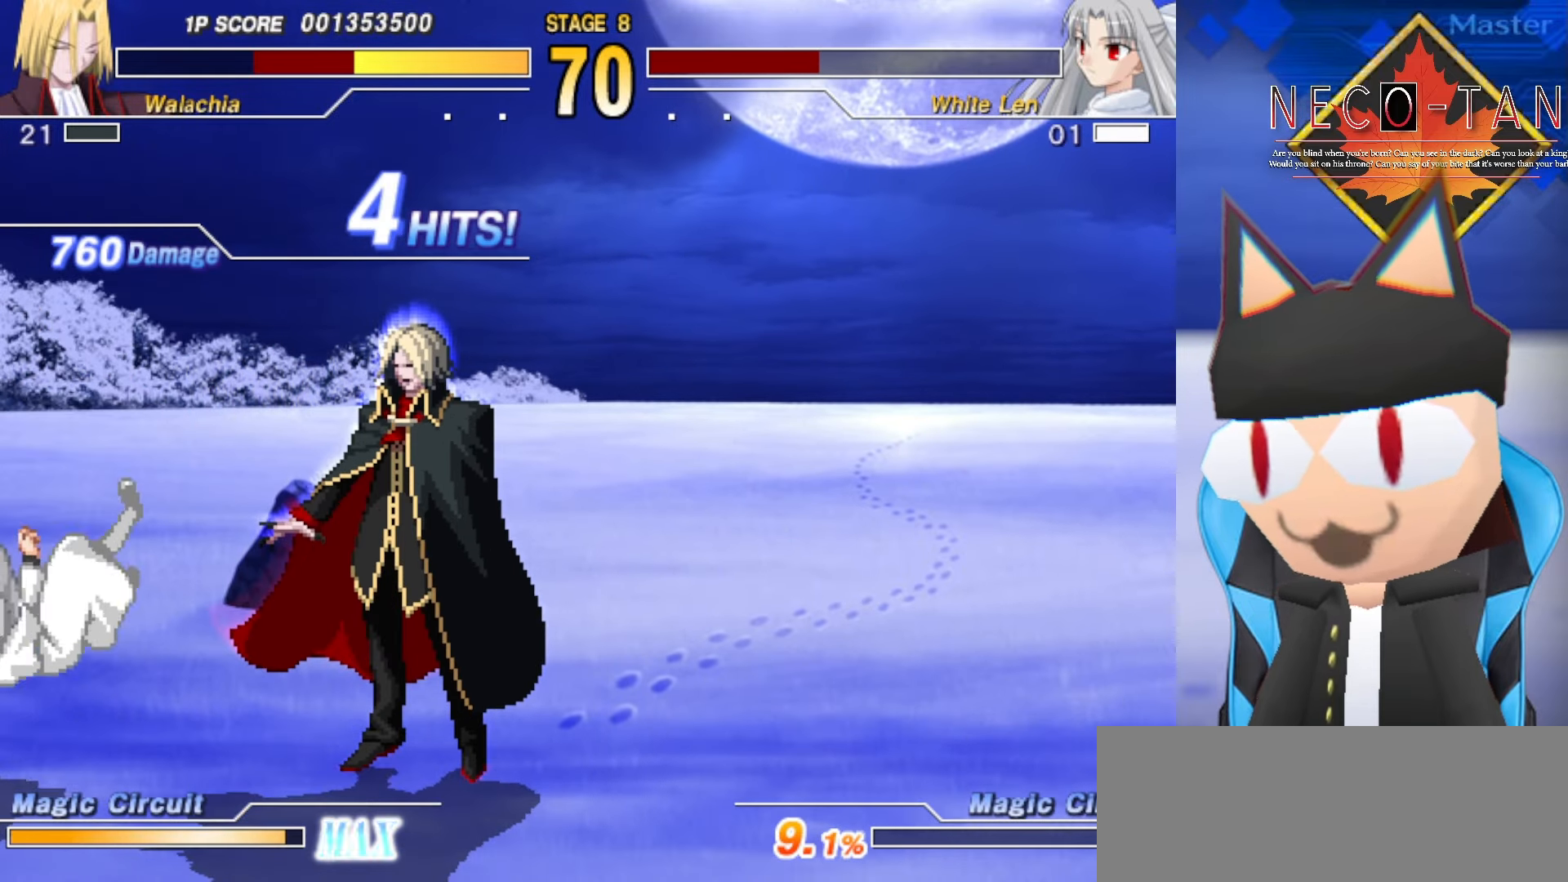
{"dt_ms": 500, "buttons": [], "left_stick": "center", "events": []}
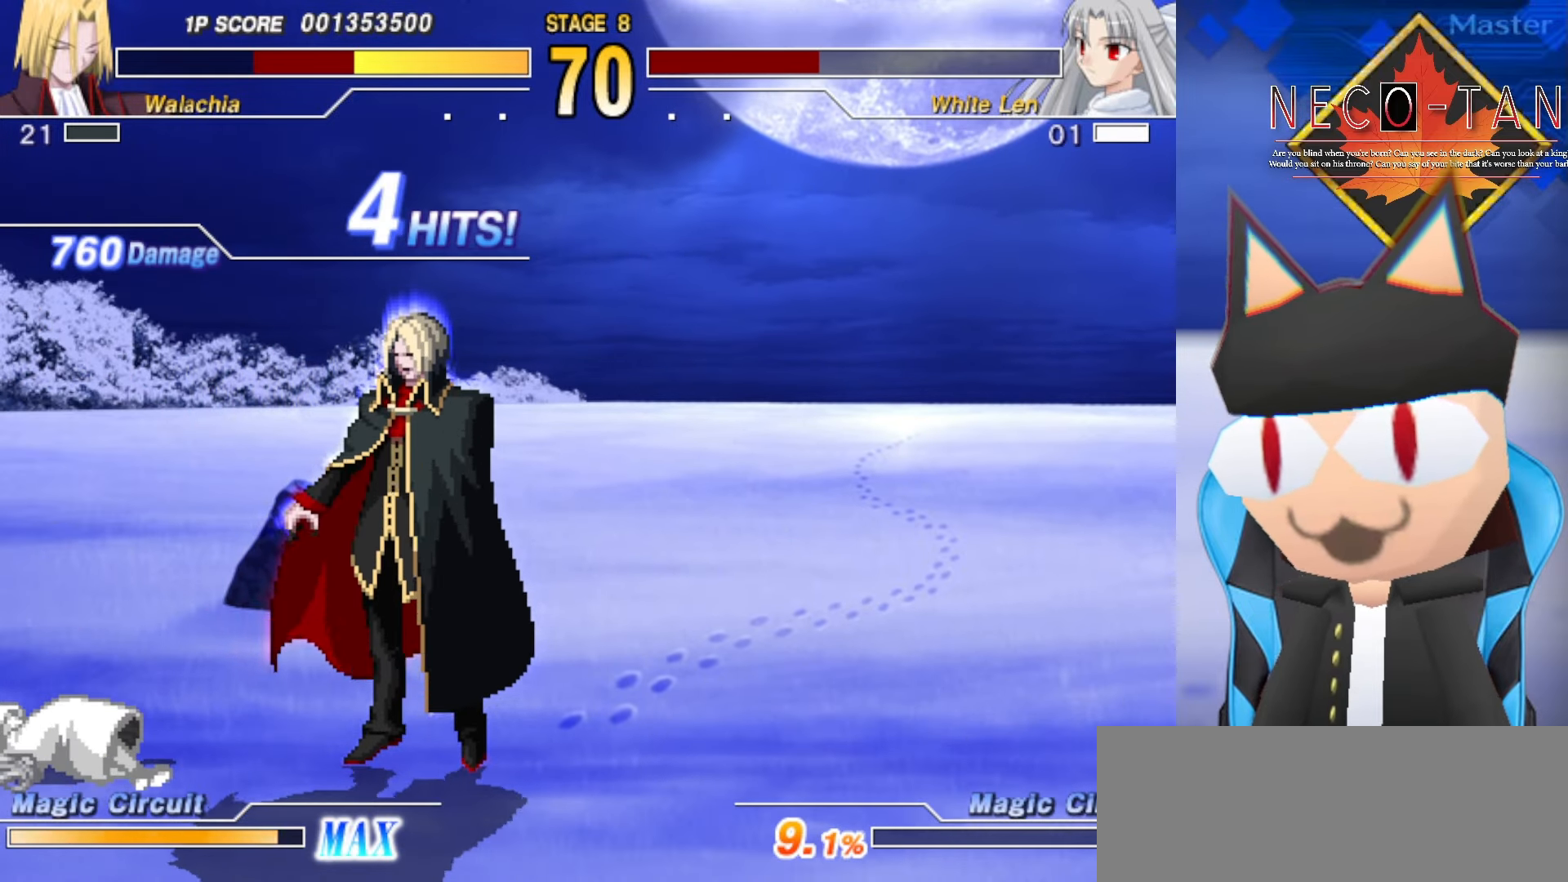
{"dt_ms": 500, "buttons": [], "left_stick": "center", "events": []}
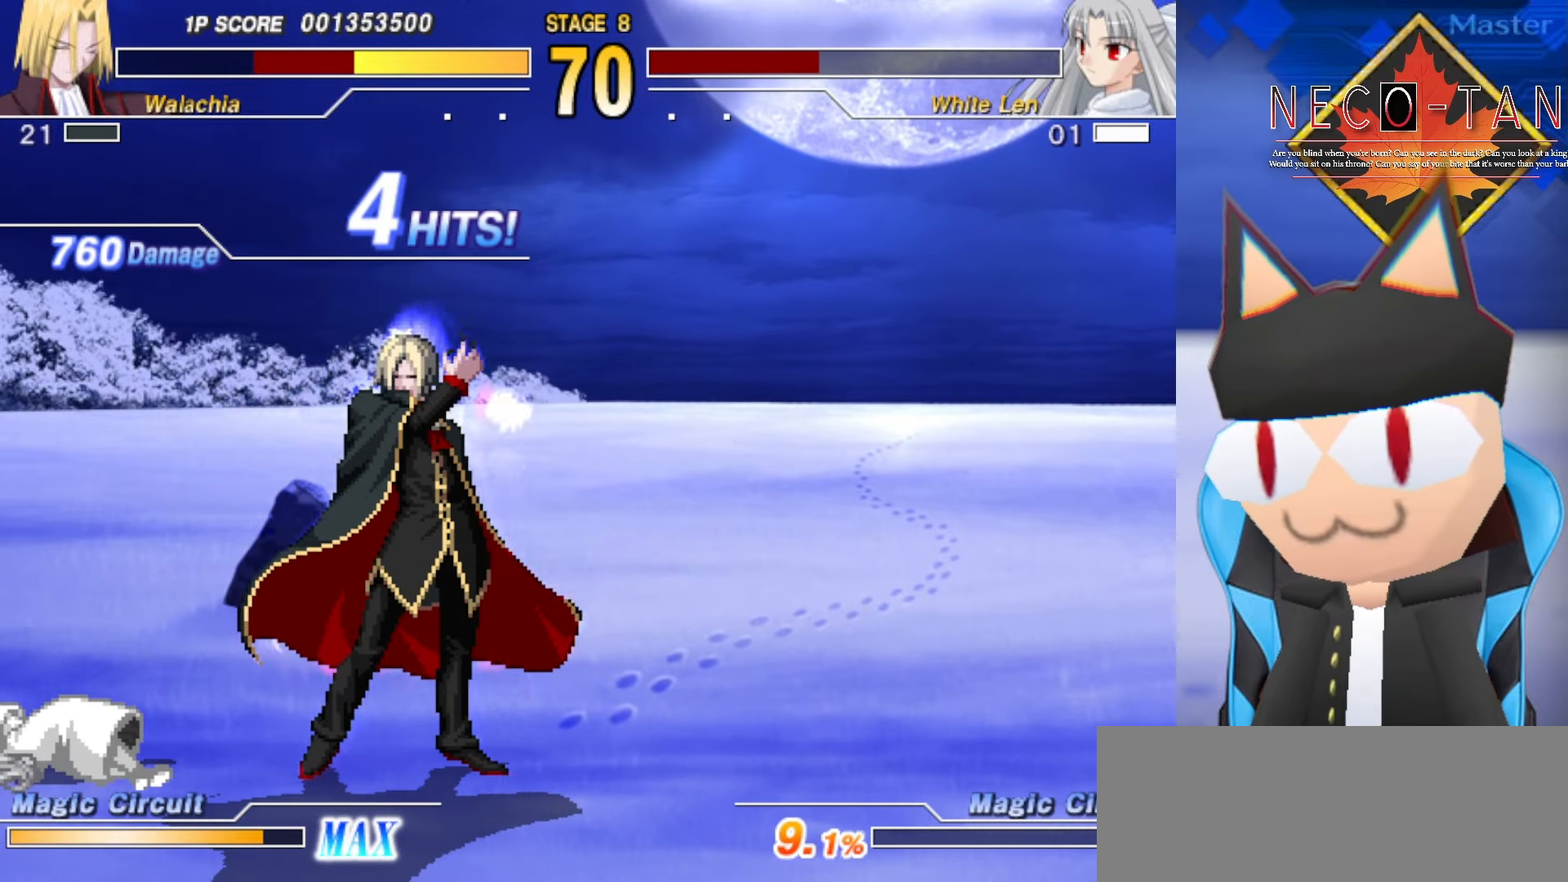
{"dt_ms": 500, "buttons": [], "left_stick": "center", "events": [[183, "L2", "down"], [283, "L2", "up"]]}
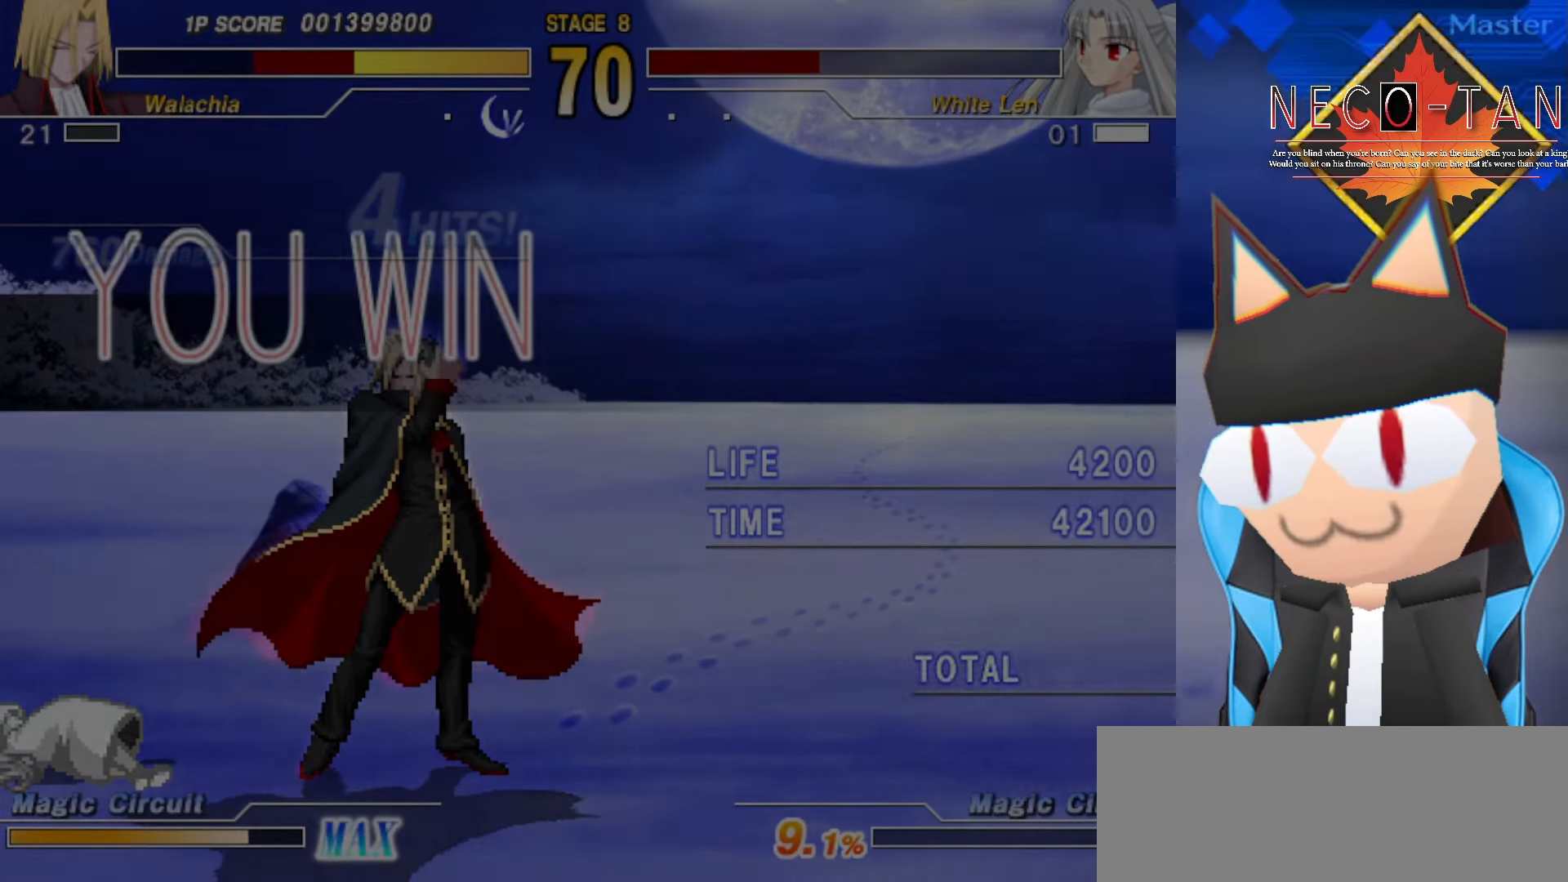
{"dt_ms": 500, "buttons": [], "left_stick": "right", "events": [[66, "left_stick", "right"], [216, "left_stick", "center"], [266, "left_stick", "left"], [416, "left_stick", "center"], [466, "left_stick", "right"]]}
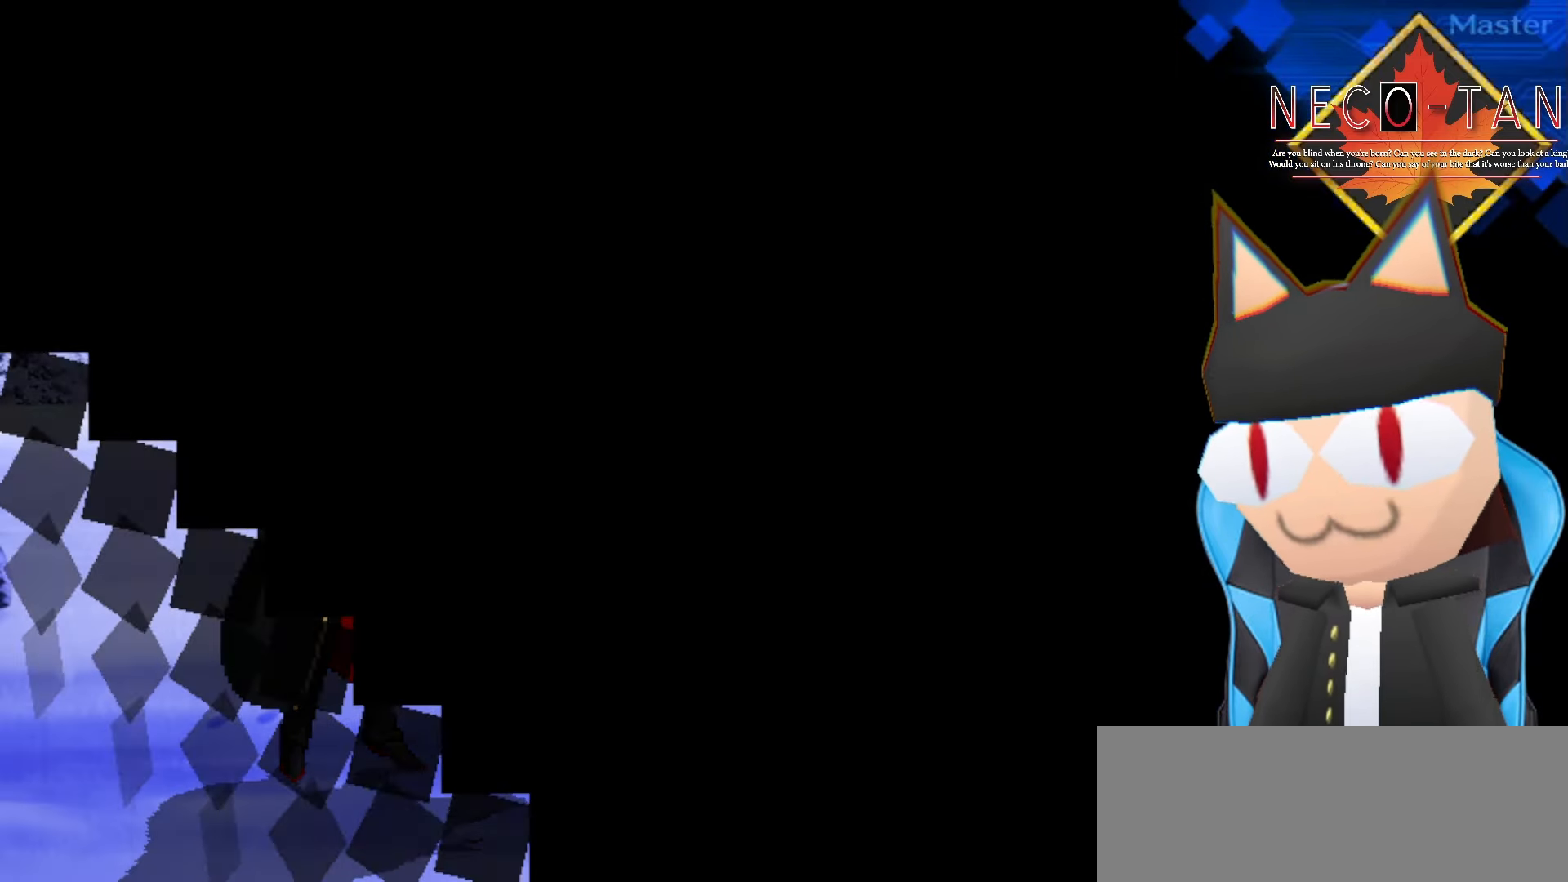
{"dt_ms": 500, "buttons": [], "left_stick": "left", "events": [[116, "left_stick", "left"], [300, "left_stick", "right"], [500, "left_stick", "left"]]}
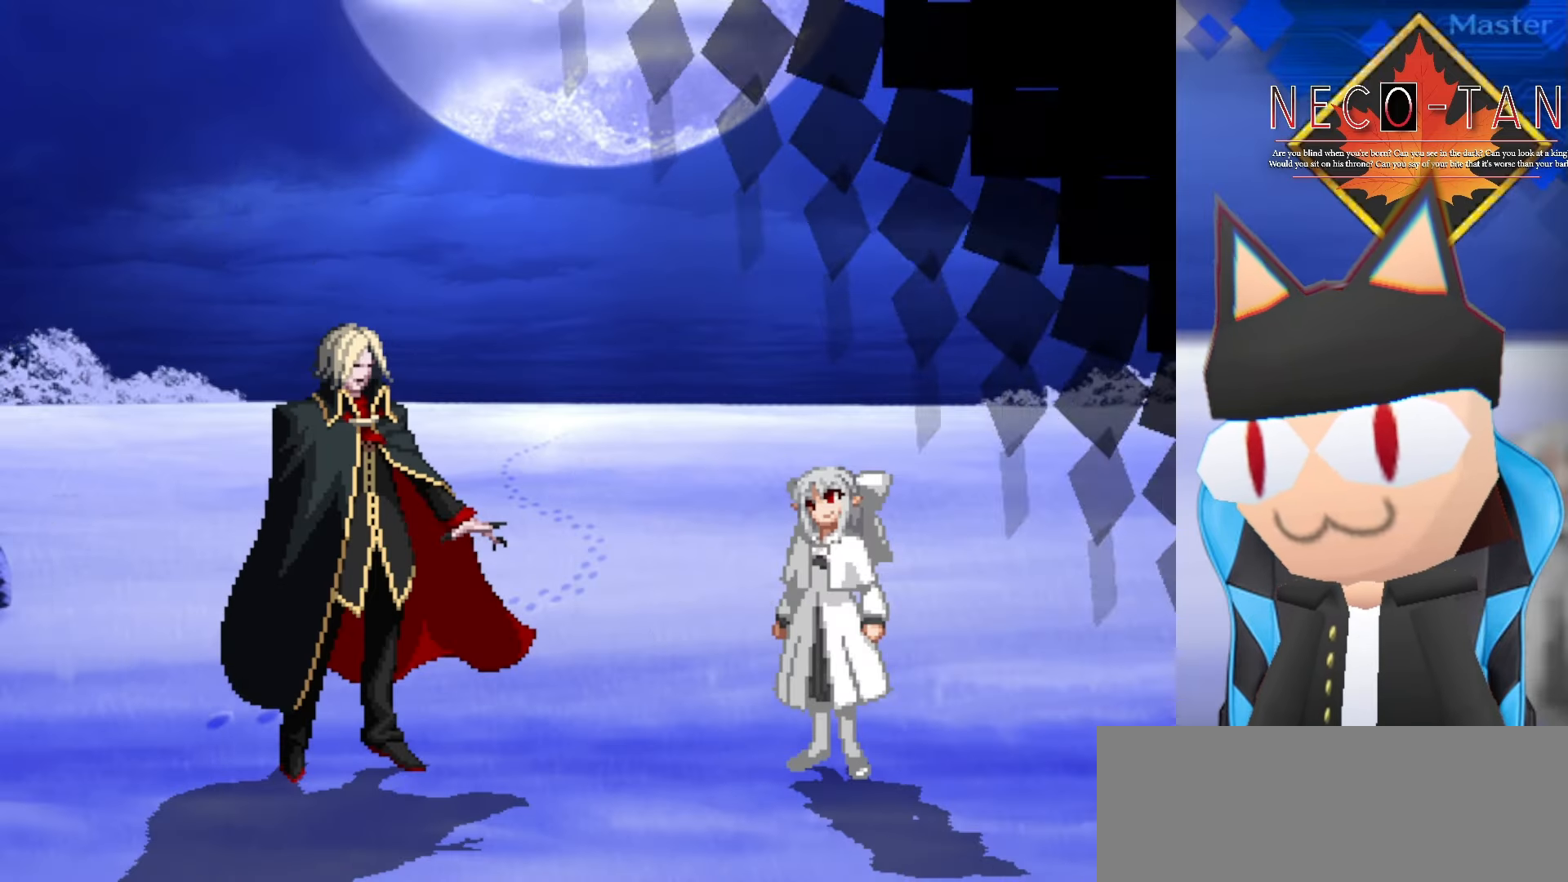
{"dt_ms": 500, "buttons": [], "left_stick": "left", "events": [[183, "left_stick", "right"], [383, "left_stick", "center"], [433, "left_stick", "left"]]}
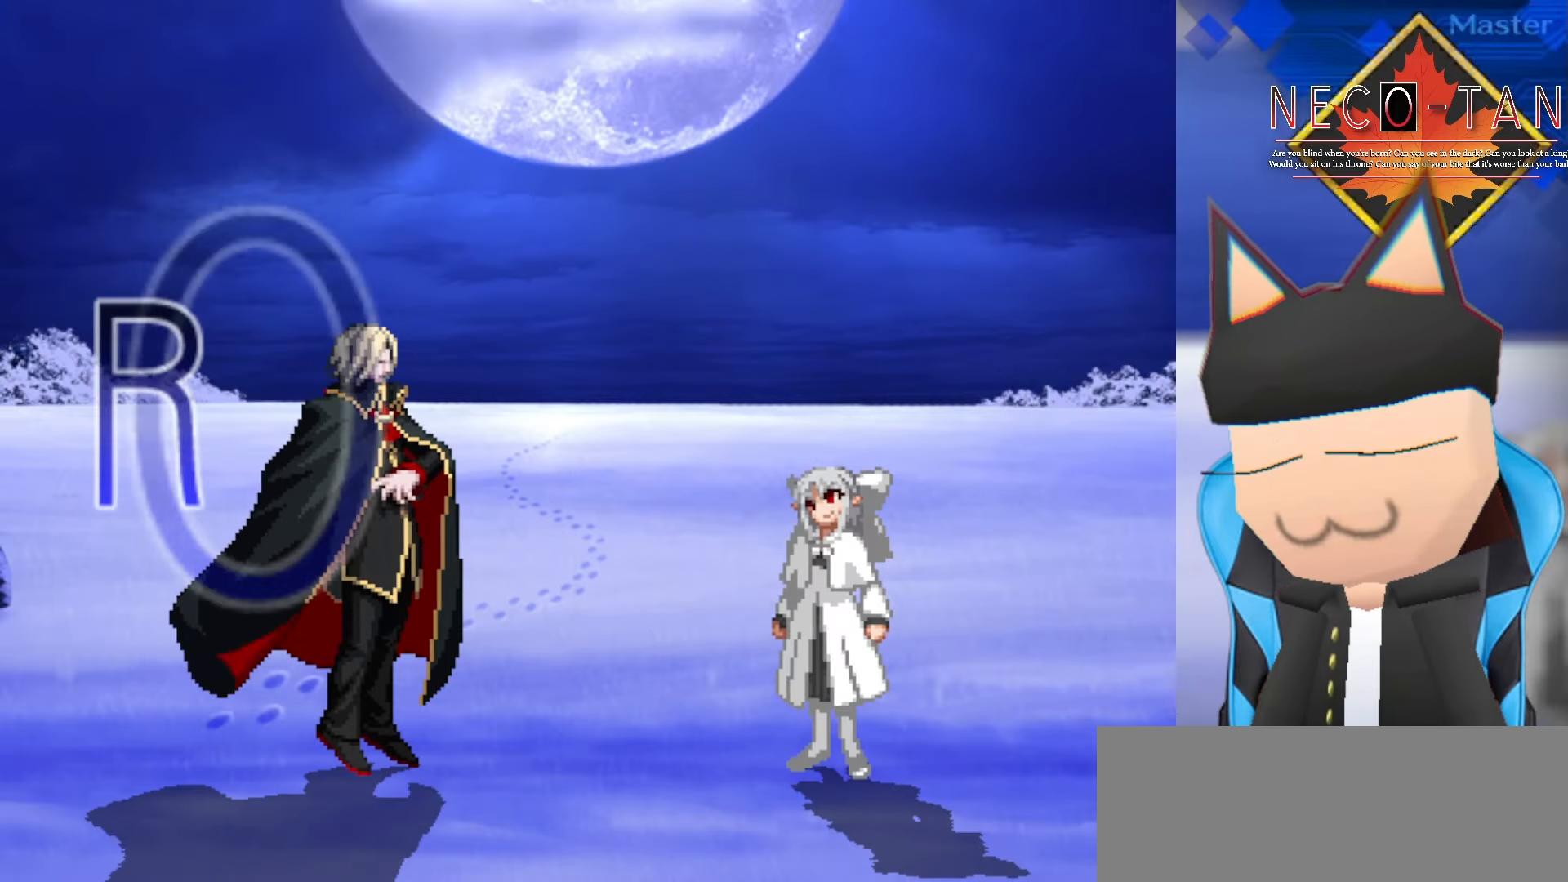
{"dt_ms": 500, "buttons": [], "left_stick": "right", "events": [[100, "left_stick", "center"], [150, "left_stick", "right"]]}
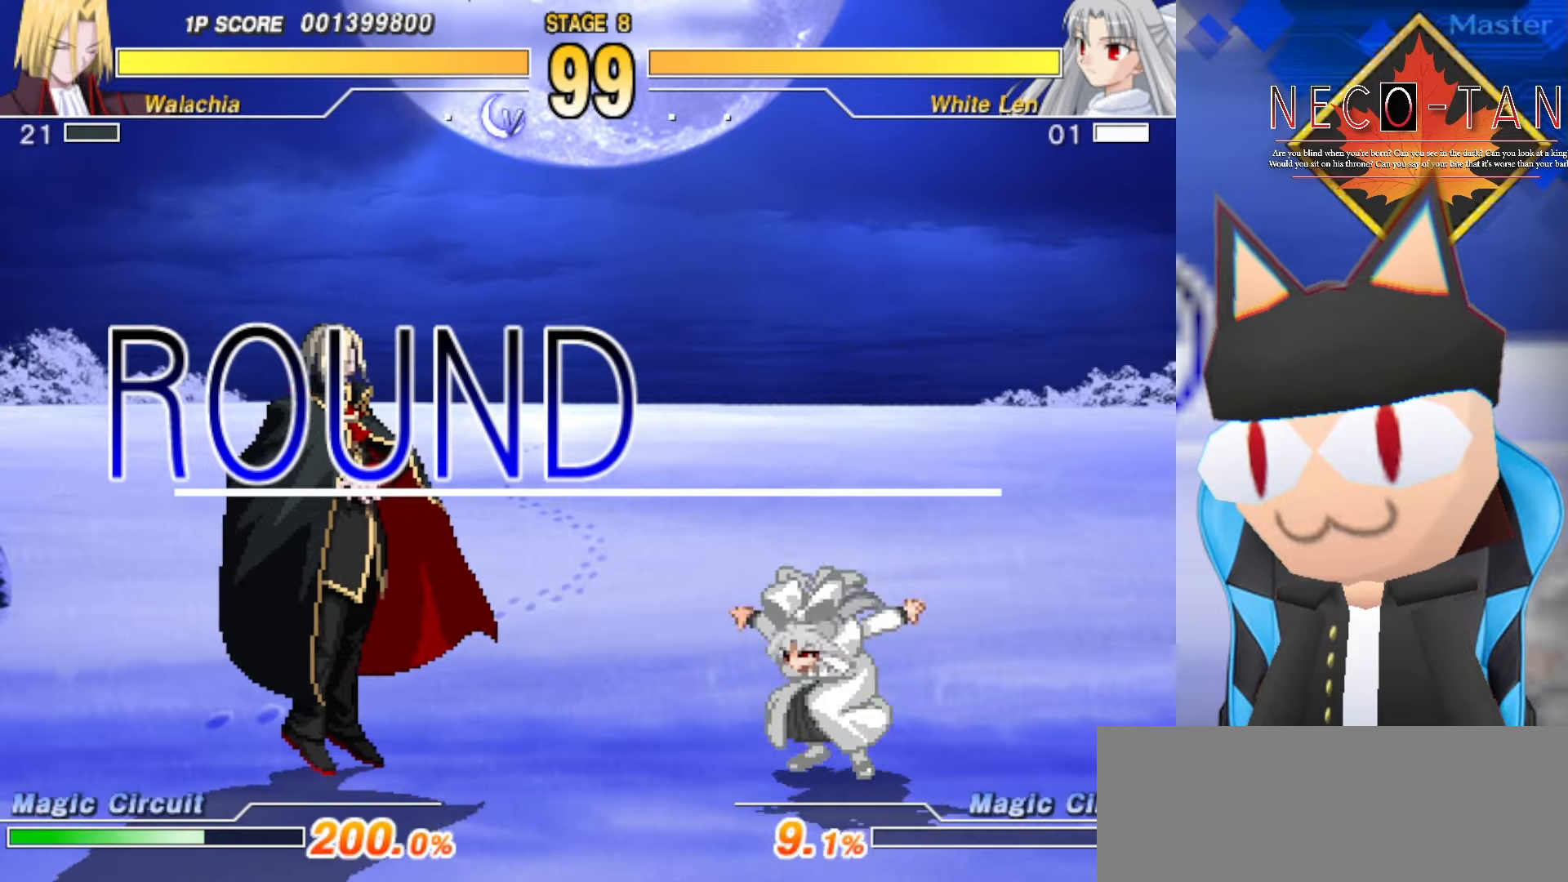
{"dt_ms": 500, "buttons": [], "left_stick": "right", "events": []}
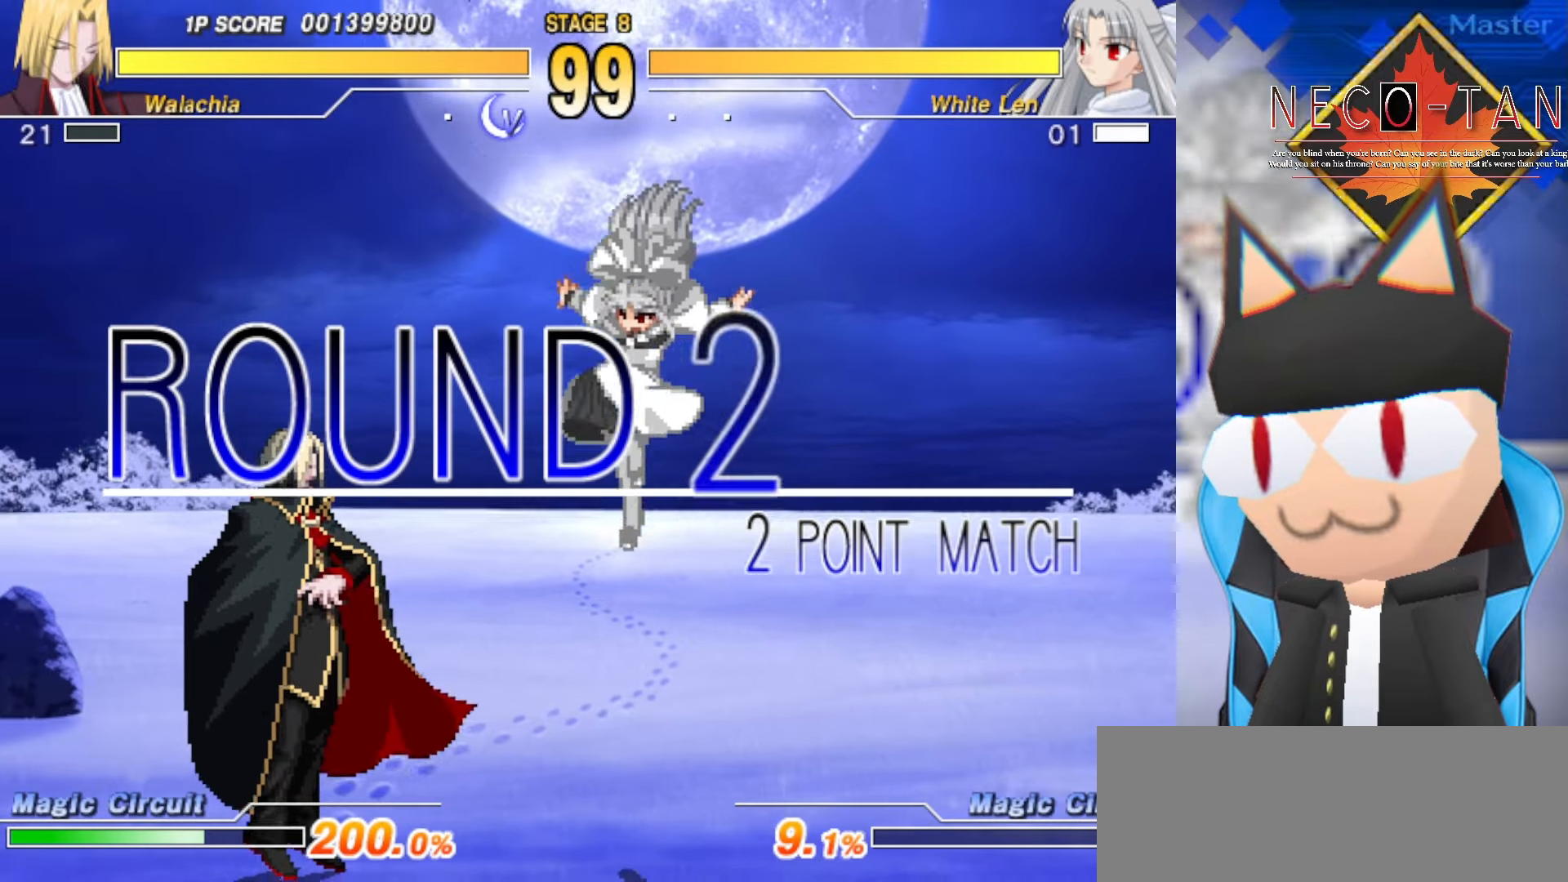
{"dt_ms": 500, "buttons": ["L2"], "left_stick": "up-right", "events": [[50, "left_stick", "up-right"], [467, "L2", "down"]]}
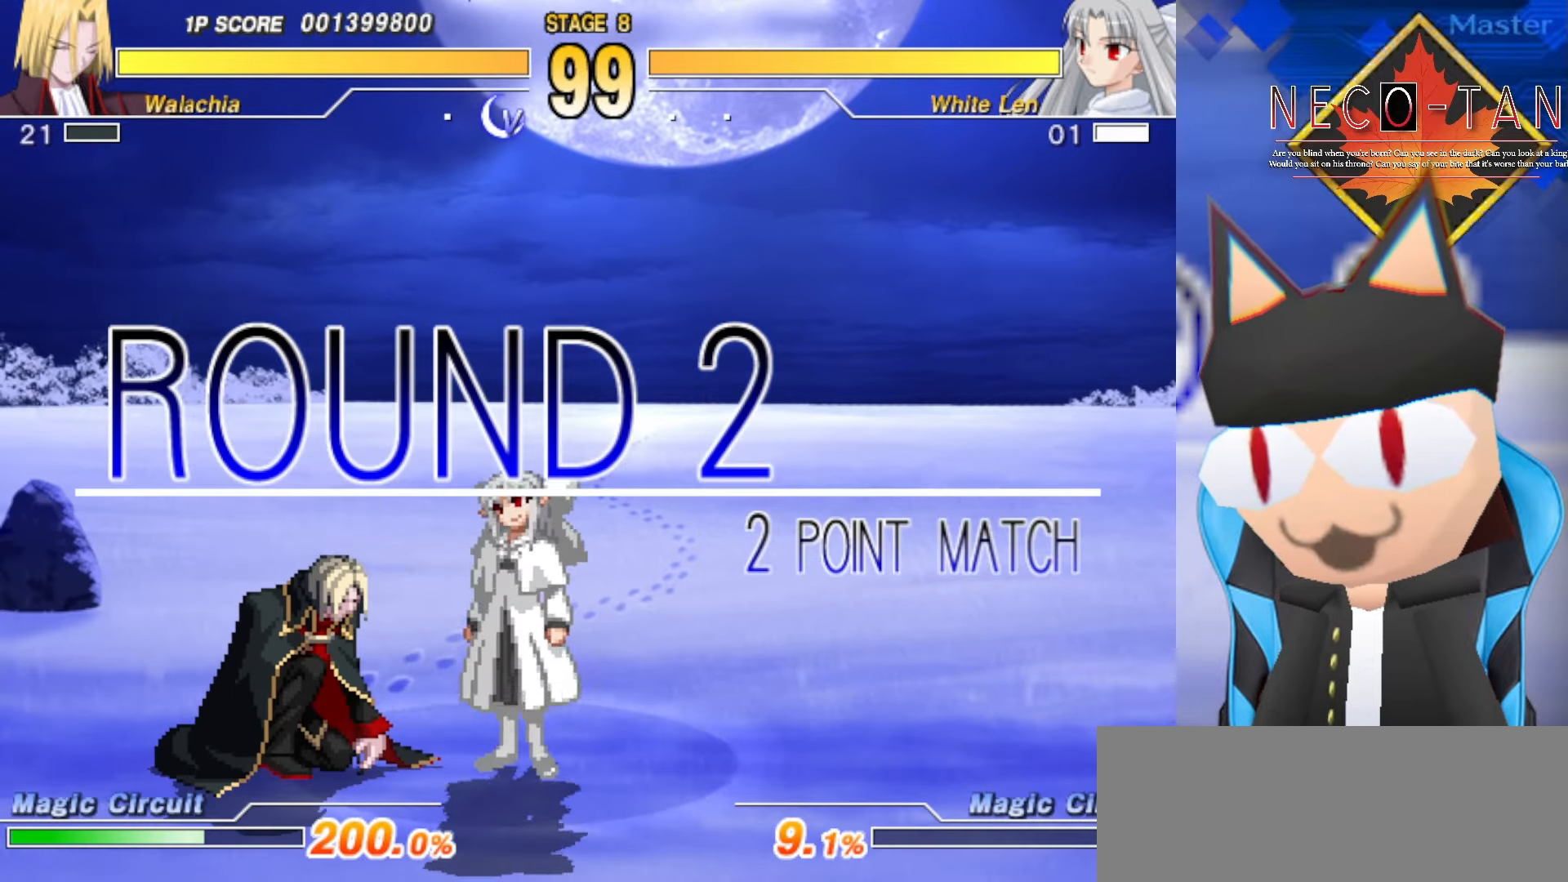
{"dt_ms": 500, "buttons": [], "left_stick": "up-right", "events": [[67, "L2", "up"]]}
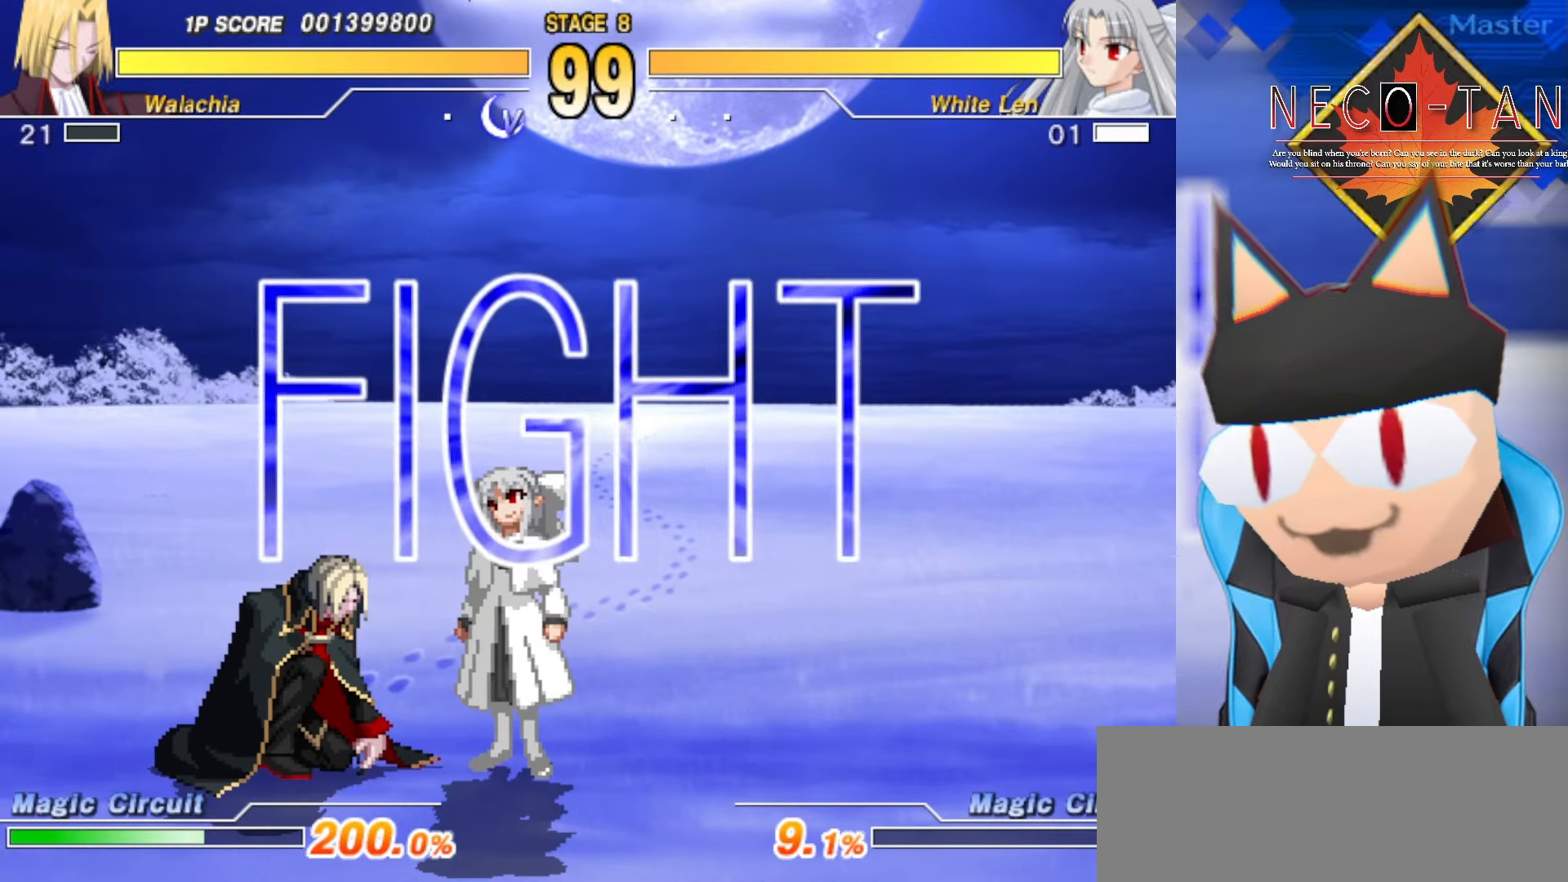
{"dt_ms": 500, "buttons": [], "left_stick": "up-right", "events": []}
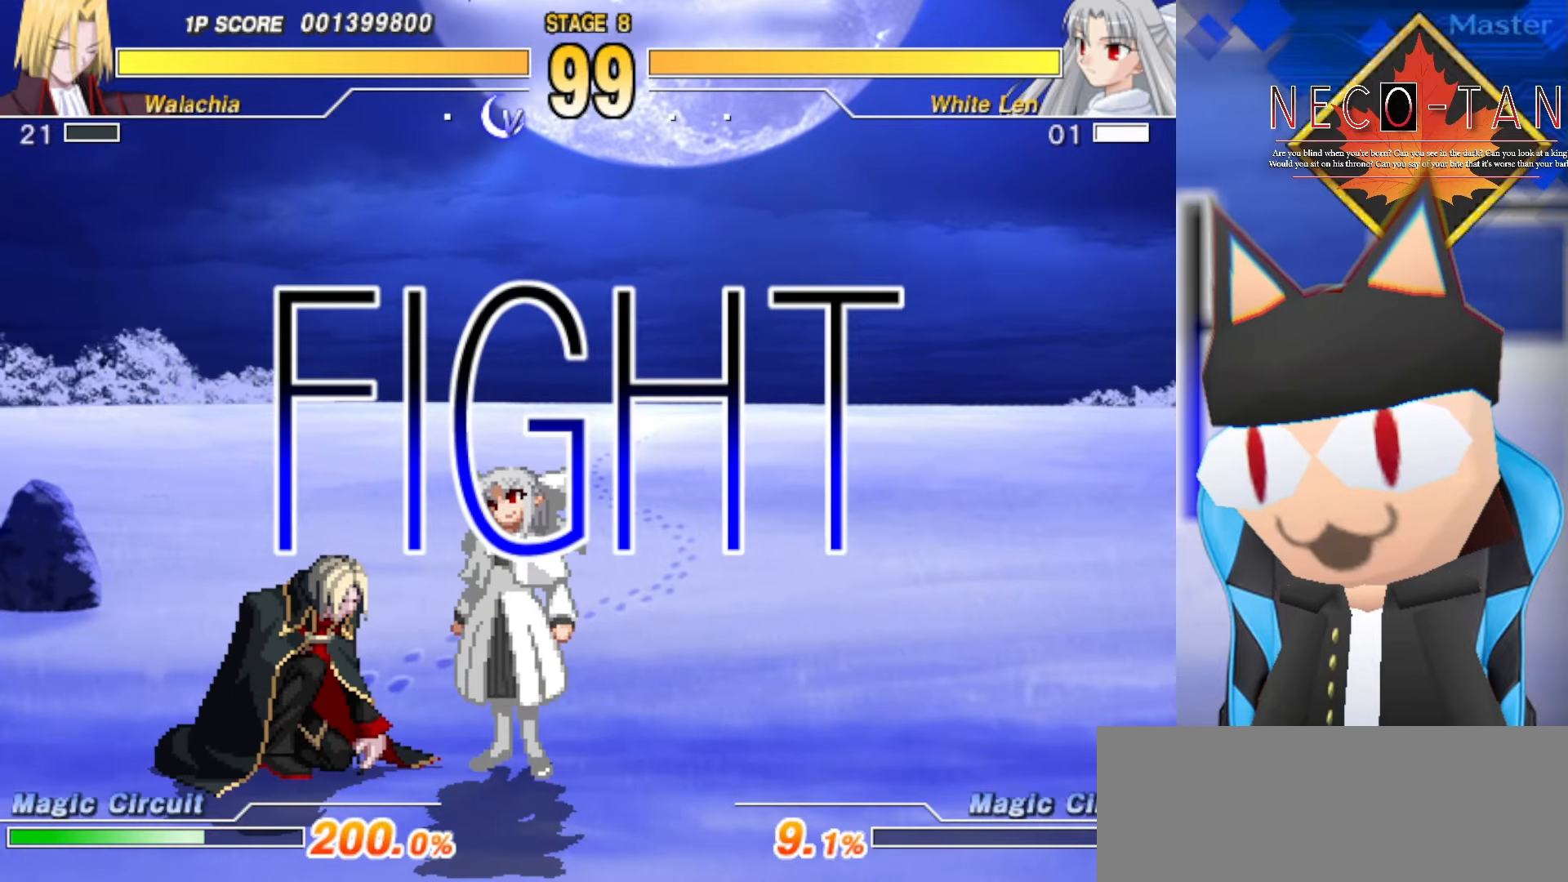
{"dt_ms": 500, "buttons": ["L2"], "left_stick": "up-right", "events": [[434, "L2", "down"]]}
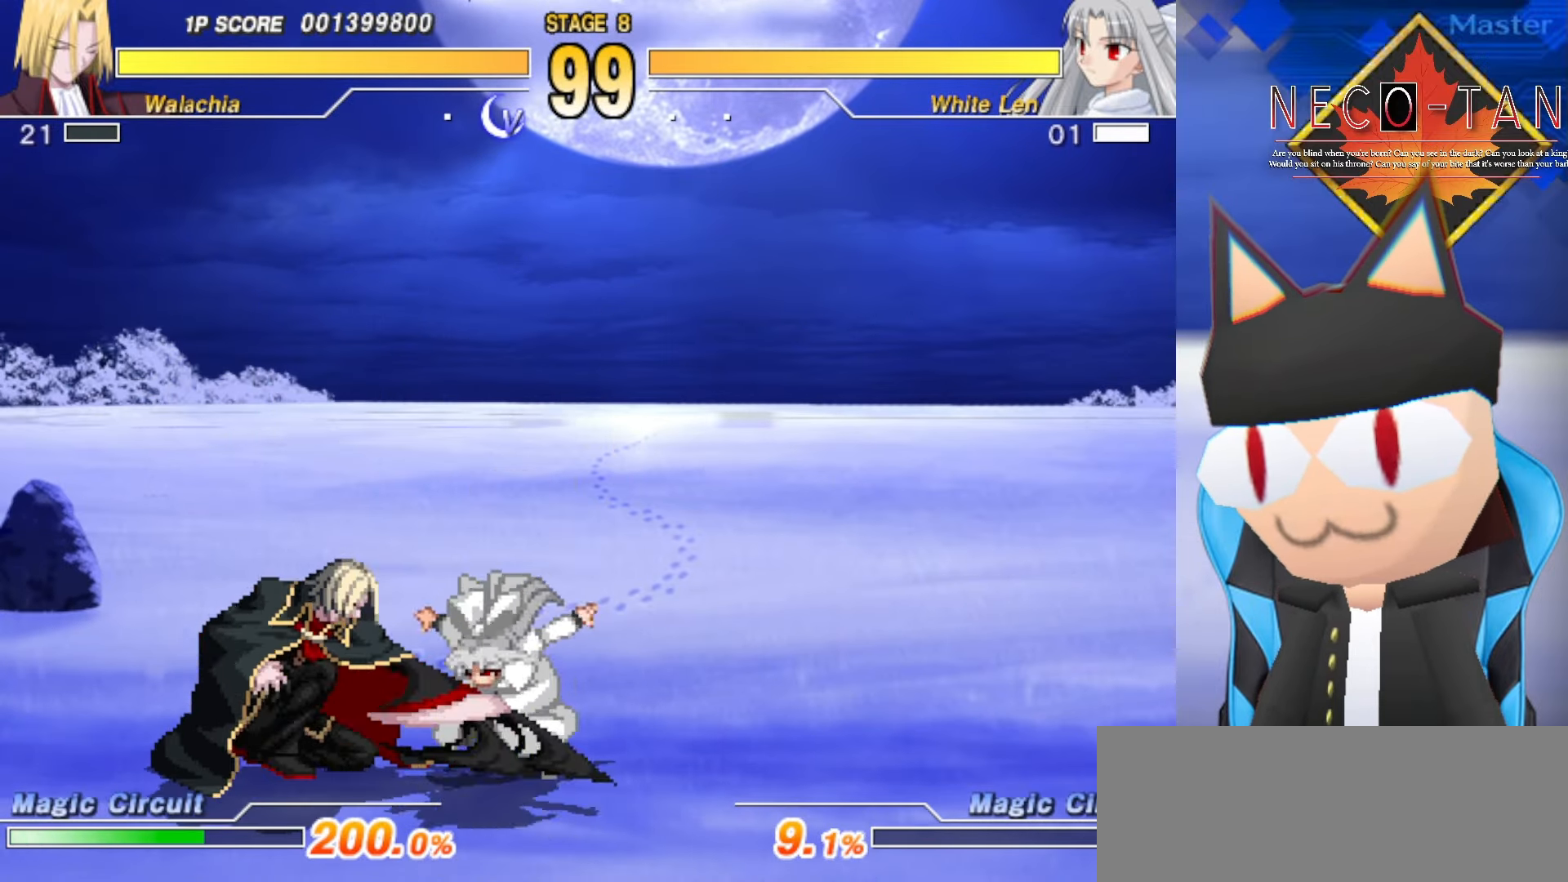
{"dt_ms": 500, "buttons": [], "left_stick": "center", "events": [[50, "L2", "up"], [50, "left_stick", "center"], [117, "CIRCLE", "down"], [184, "CIRCLE", "up"], [250, "CIRCLE", "down"], [334, "CIRCLE", "up"], [400, "CIRCLE", "down"], [467, "CIRCLE", "up"]]}
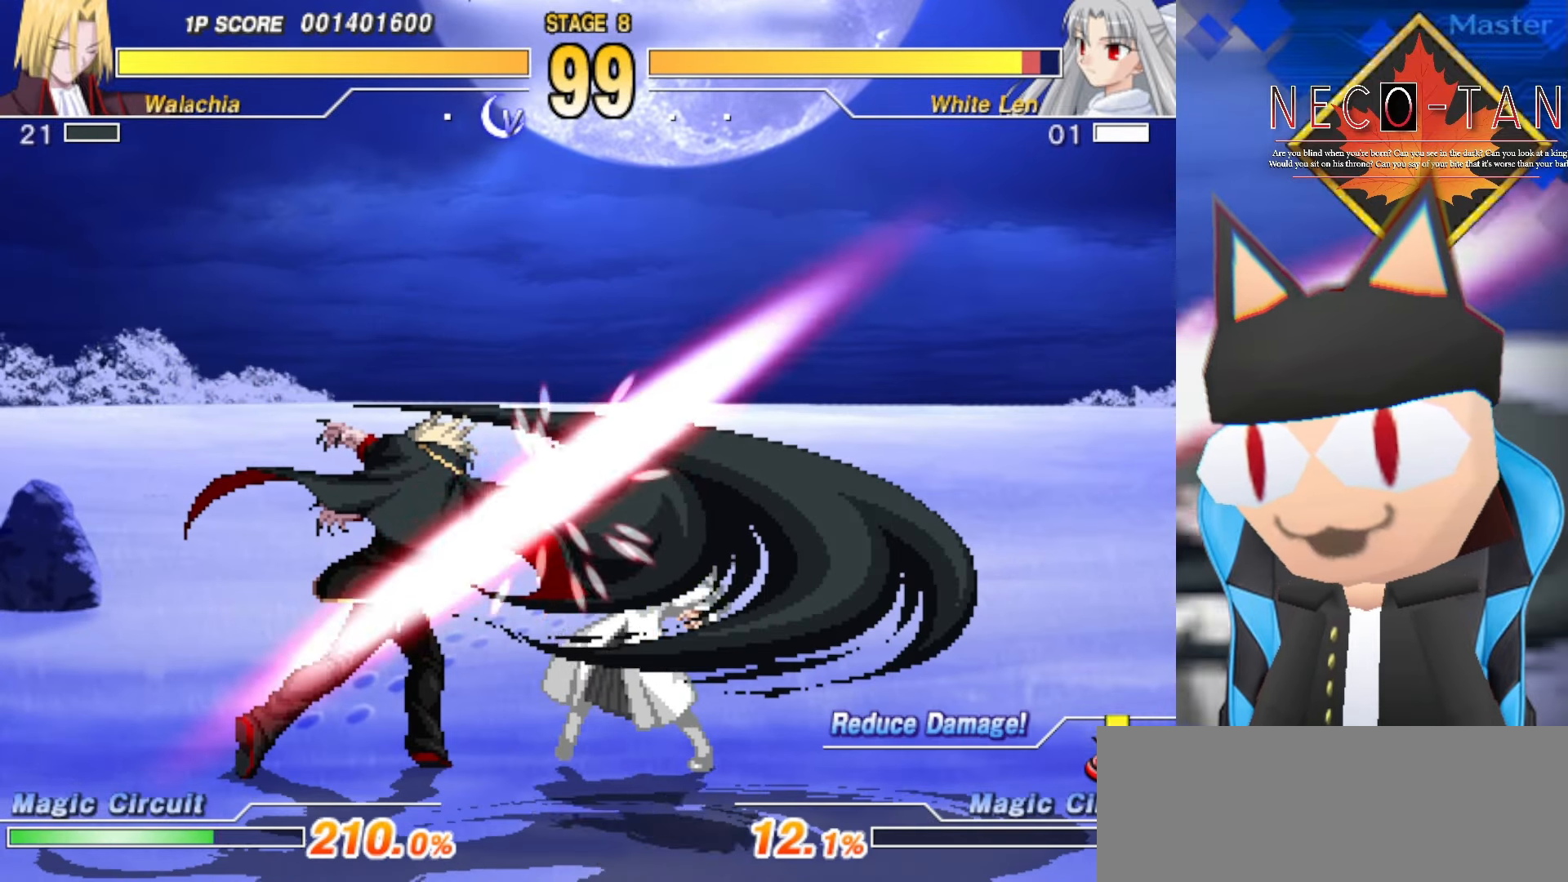
{"dt_ms": 500, "buttons": [], "left_stick": "center", "events": [[34, "CIRCLE", "down"], [50, "left_stick", "right"], [84, "CIRCLE", "up"], [184, "left_stick", "up"], [284, "left_stick", "left"], [300, "R2", "down"], [350, "R2", "up"], [367, "left_stick", "center"], [417, "R2", "down"], [484, "R2", "up"]]}
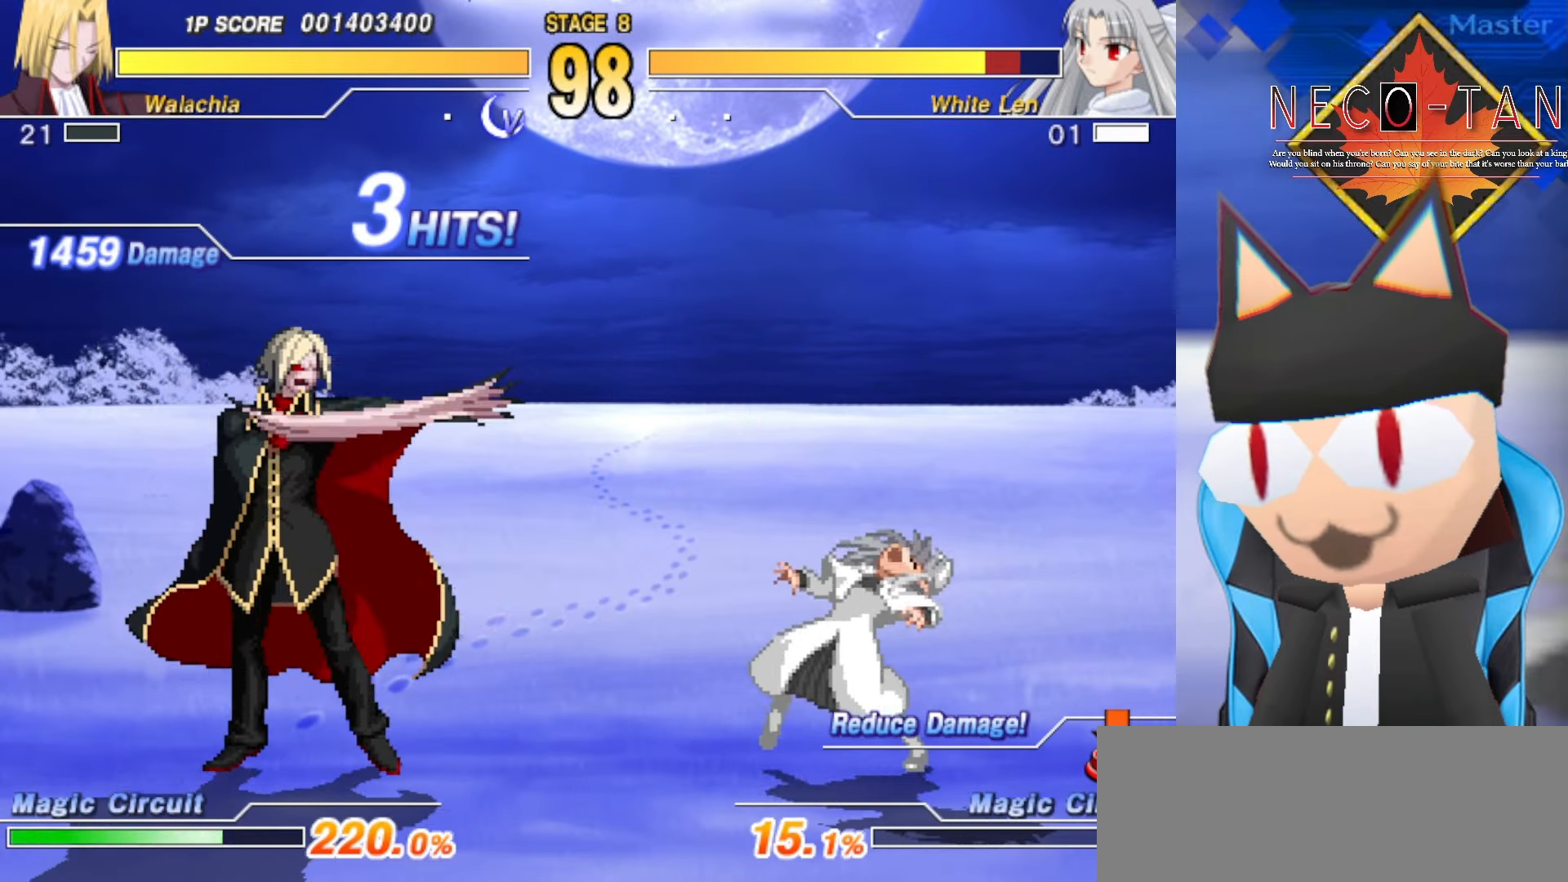
{"dt_ms": 500, "buttons": [], "left_stick": "left", "events": [[50, "R2", "down"], [100, "R2", "up"], [184, "R2", "down"], [250, "R2", "up"], [484, "left_stick", "left"]]}
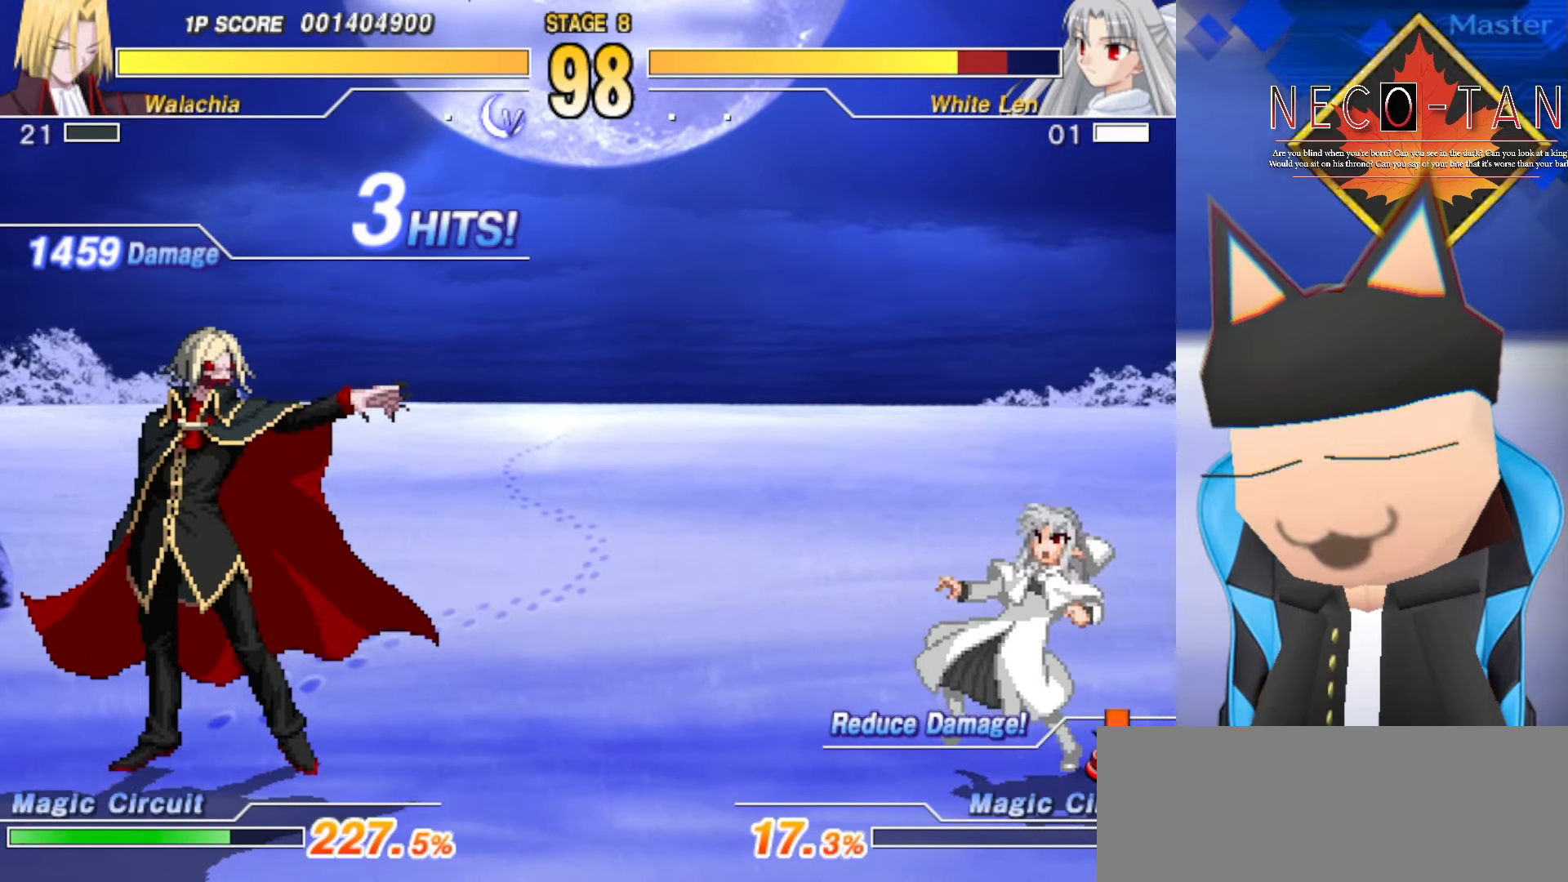
{"dt_ms": 500, "buttons": [], "left_stick": "center", "events": [[34, "left_stick", "down-left"], [334, "left_stick", "center"]]}
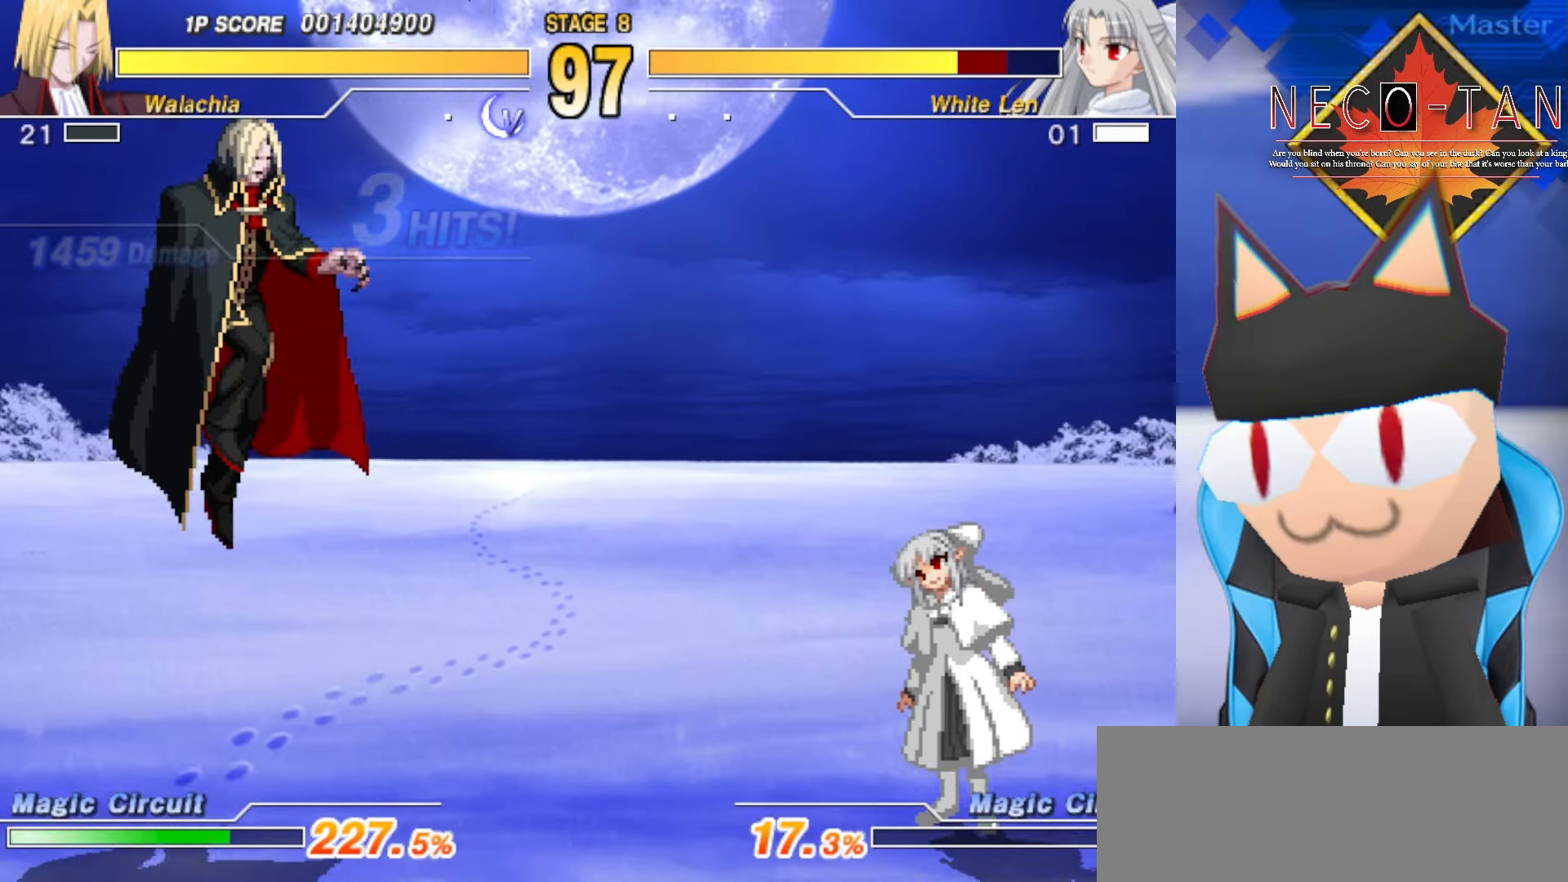
{"dt_ms": 500, "buttons": [], "left_stick": "down-left", "events": [[200, "CIRCLE", "down"], [317, "CIRCLE", "up"], [500, "left_stick", "down-left"]]}